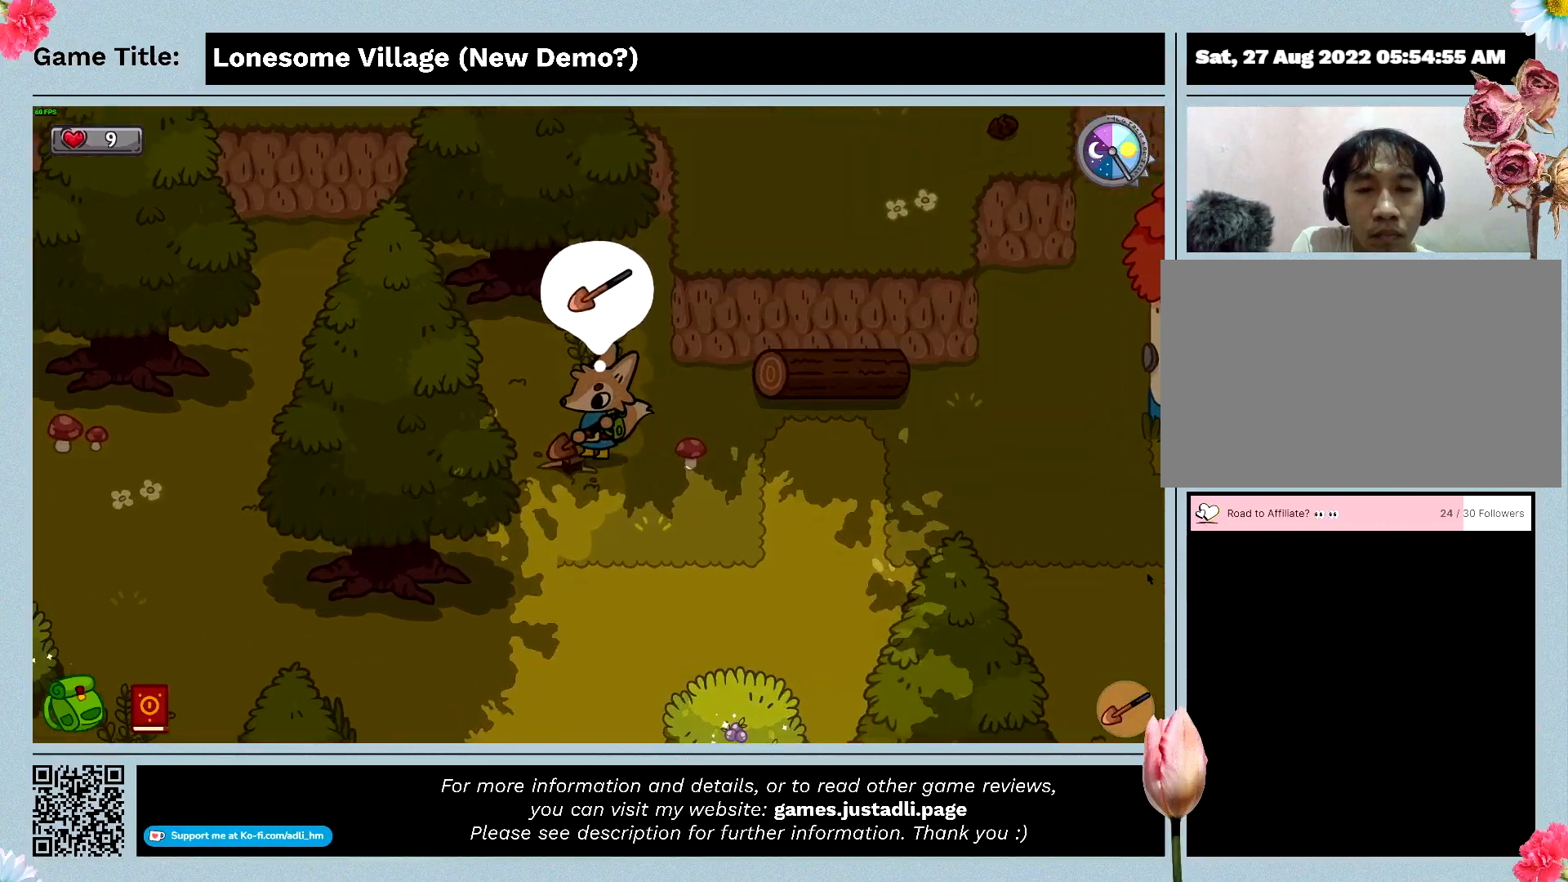
Gameplay with keyboard and mouse; each line is a JSON object with the keys and mouse buttons held at the frame after it. "events" lists presses ("down") and releases ("up") of "0", "1", "2", "3", "4", "5", "6", "7", "8", "9", "a", "alt", "b", "c", "caps_lock", "ctrl", "d", "down", "e", "escape", "f", "f1", "f2", "f3", "f4", "f5", "f6", "f7", "f8", "g", "h", "i", "j", "k", "l", "left", "m", "n", "o", "p", "q", "r", "return", "right", "s", "shift", "space", "t", "tab", "tilde", "u", "up", "v", "w", "x", "y", "z", "mouse_left", "mouse_wheel" and "mouse_right" between this image and that frame as [ms after this image, input, new state], when the widget could be followed in between. "mouse_left", "mouse_wheel", "mouse_right" = the "left", "wheel", "right" buttons of the "mouse" list. No other keys are recorded. "wheel" means that the mouse wheel is clicked or scrolled. Mouse movement is not recorded.
{"keys": [], "mouse": [], "events": []}
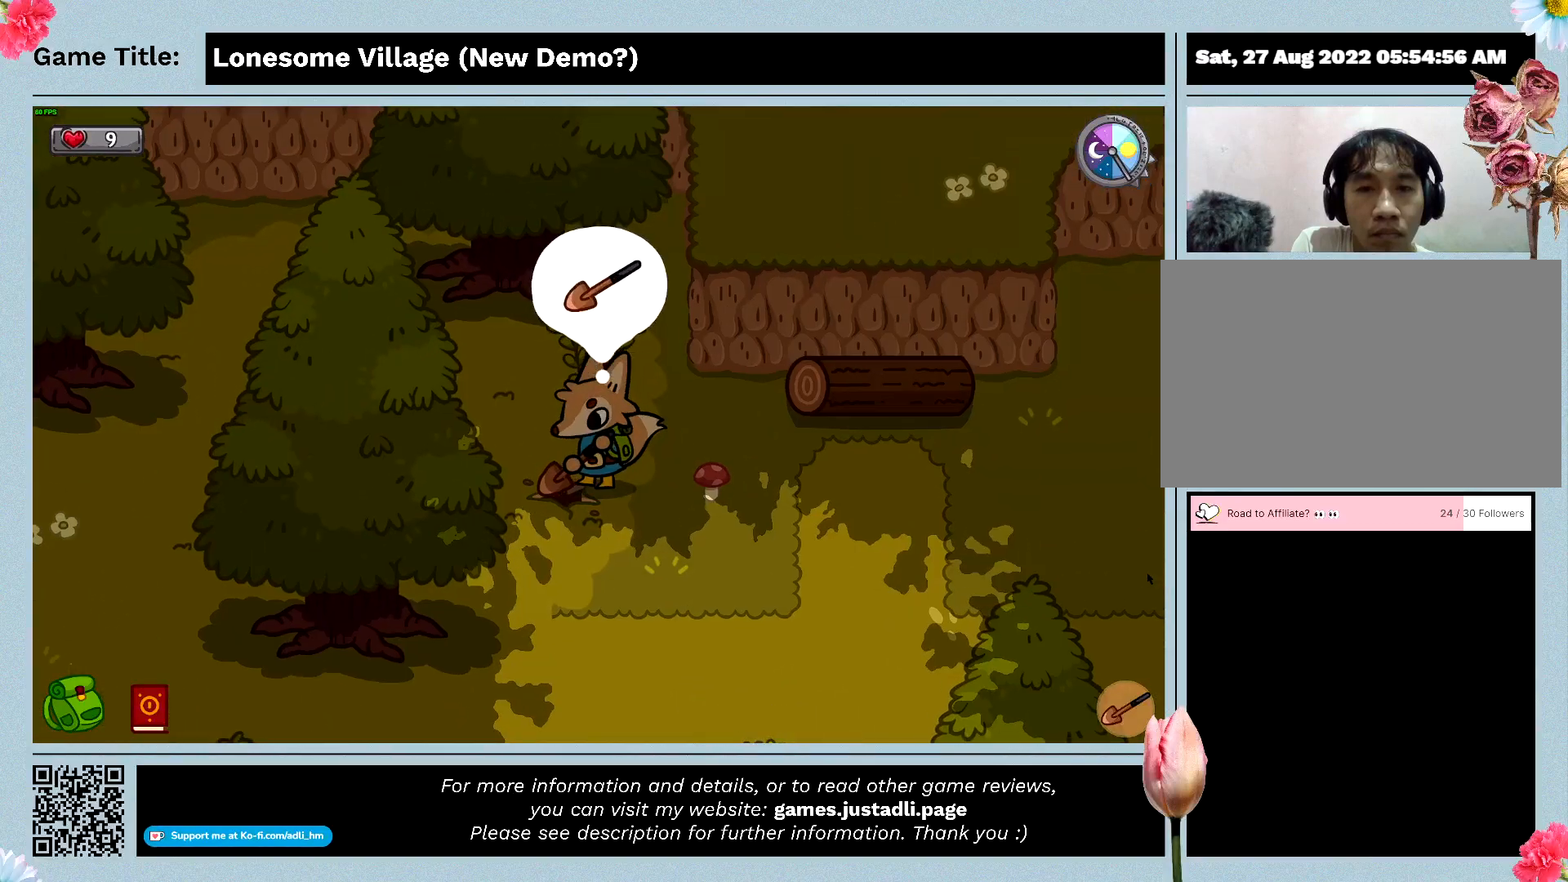
{"keys": [], "mouse": [], "events": []}
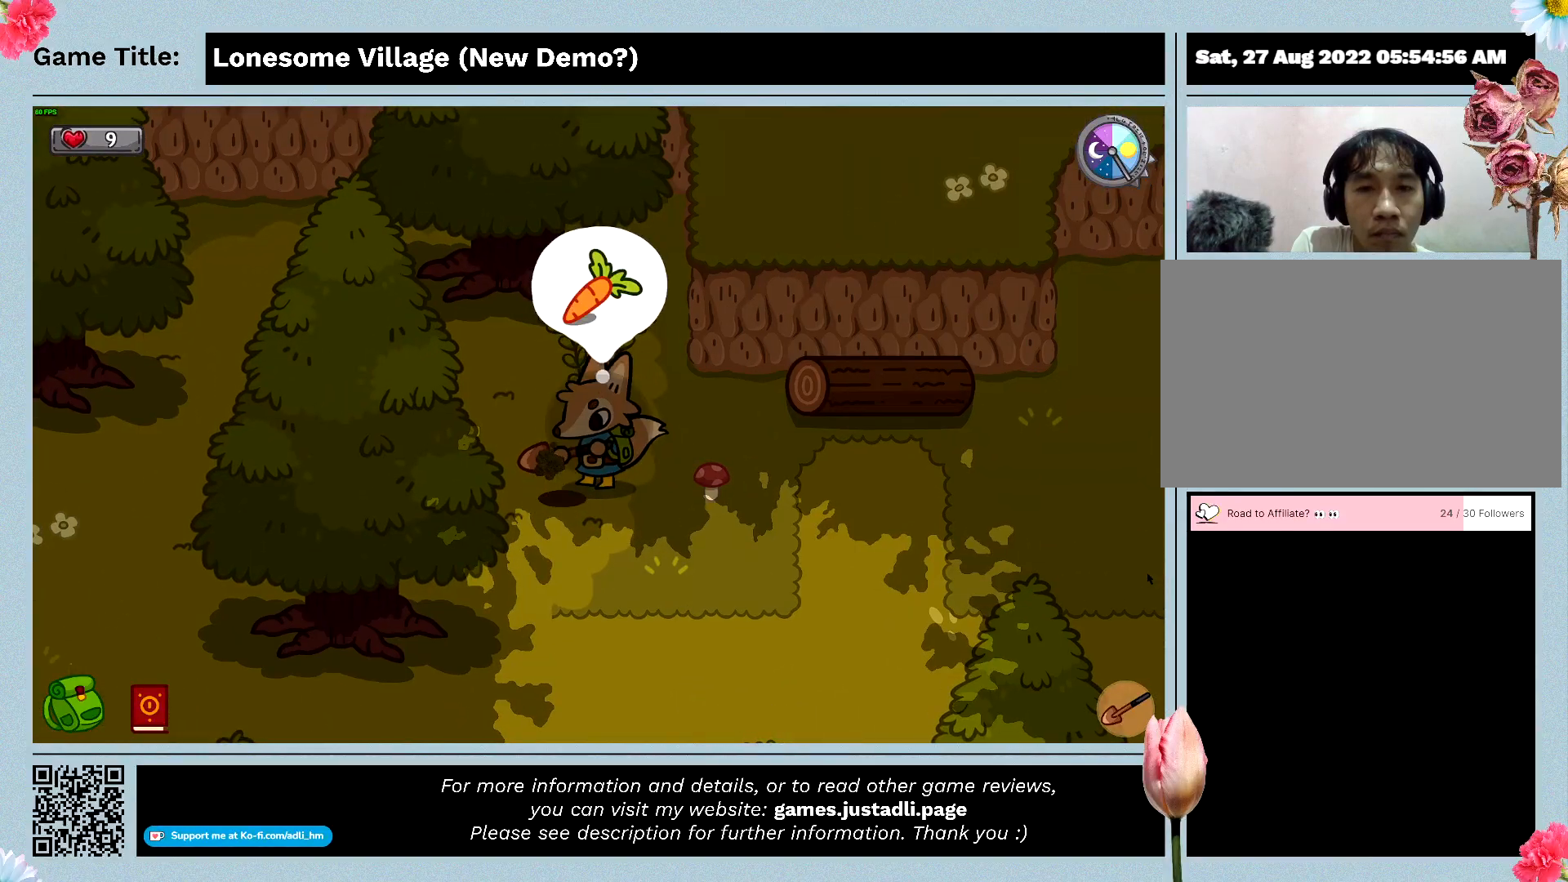
{"keys": [], "mouse": [], "events": []}
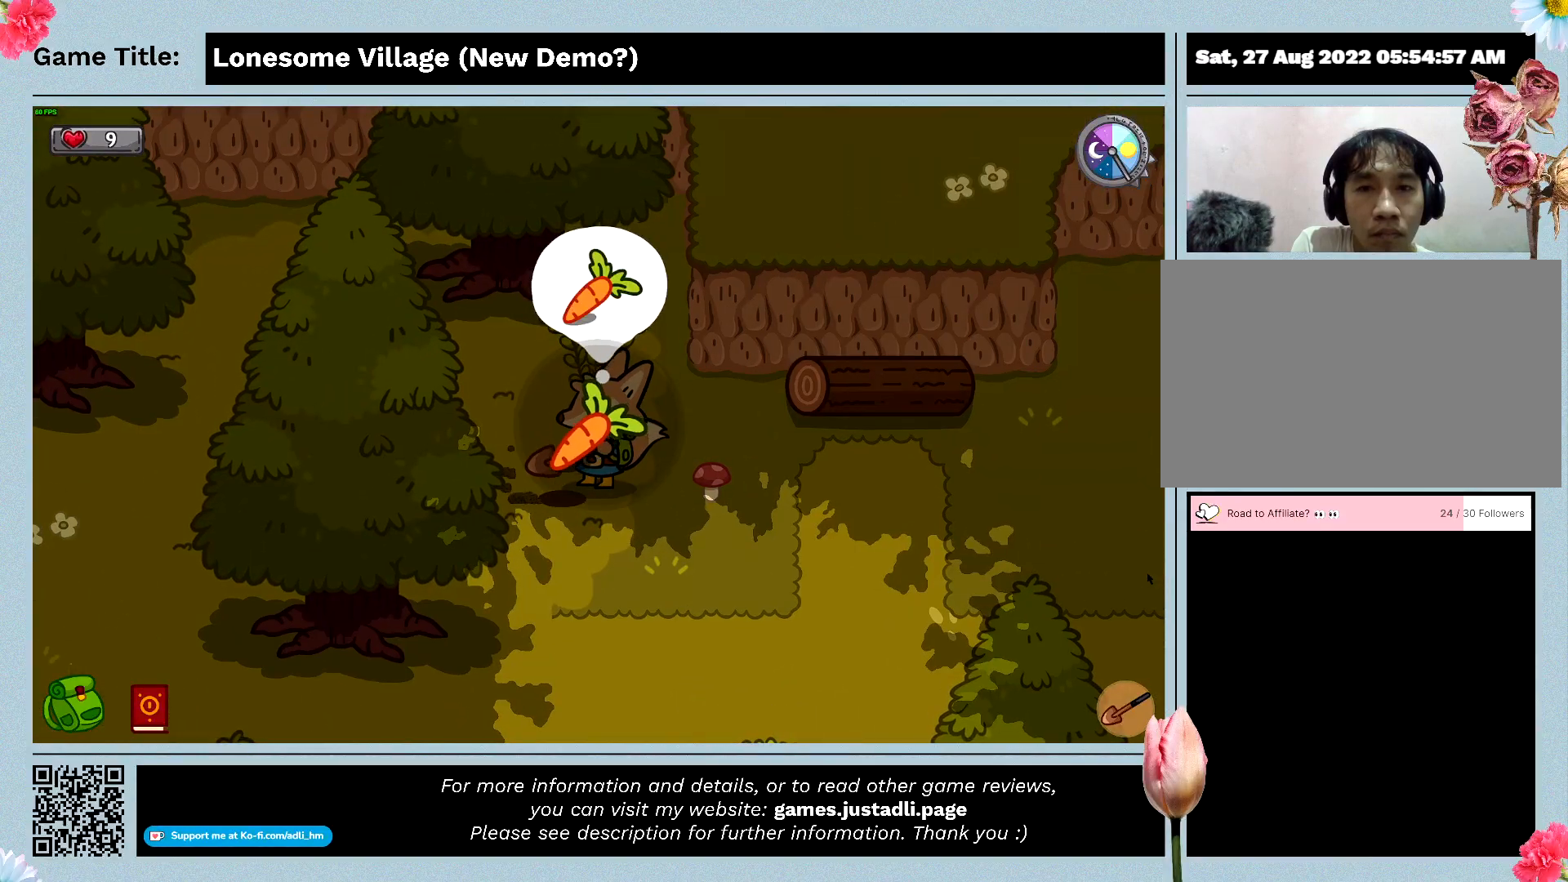
{"keys": ["s"], "mouse": [], "events": [[366, "s", "down"]]}
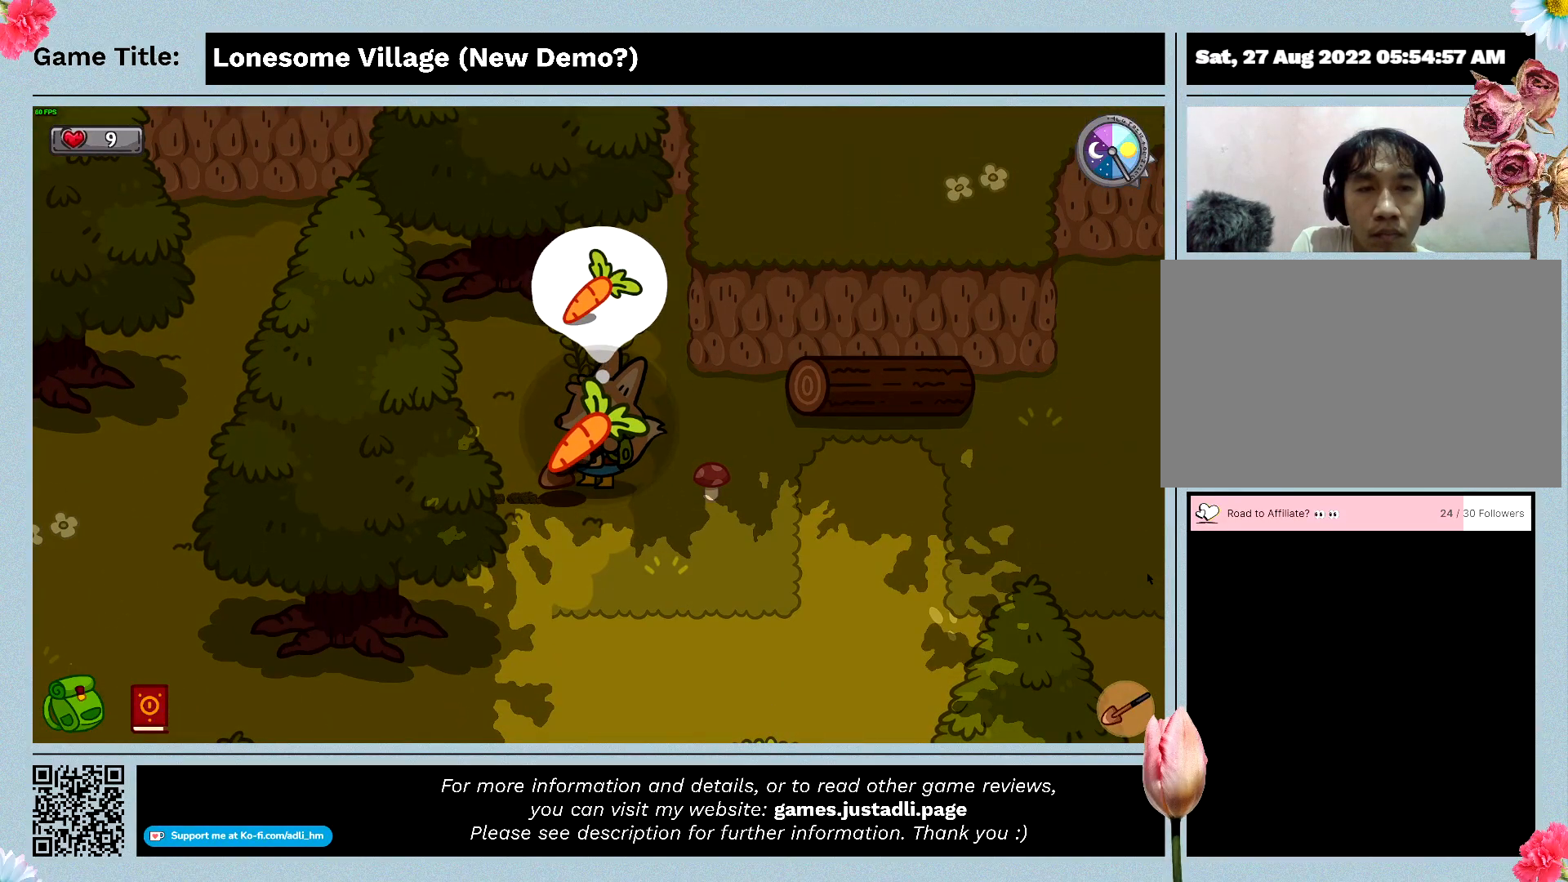
{"keys": ["s"], "mouse": [], "events": []}
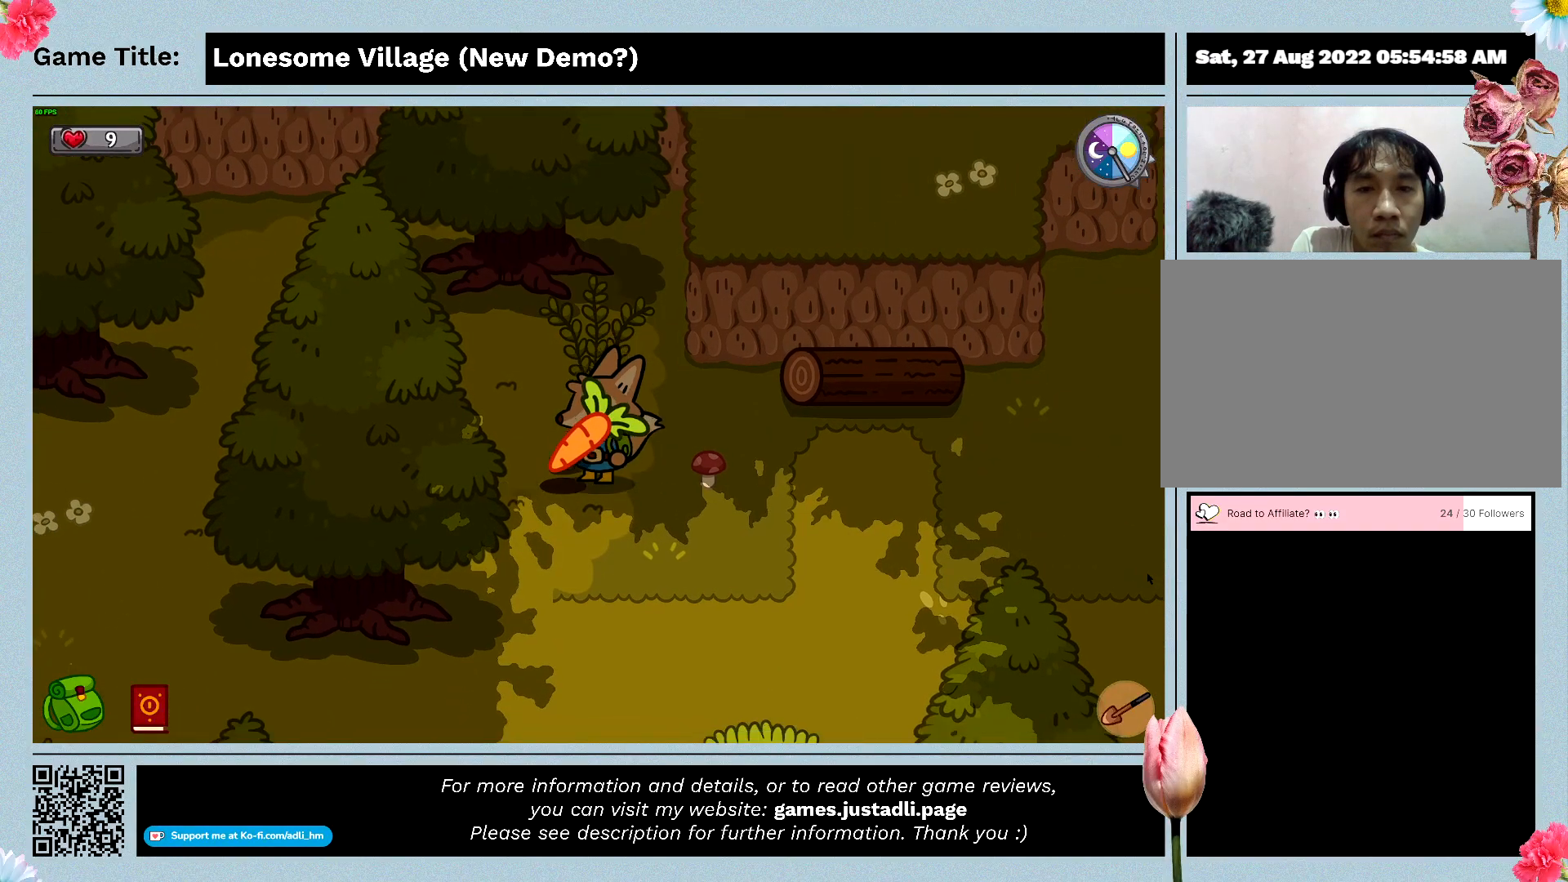
{"keys": ["s"], "mouse": [], "events": []}
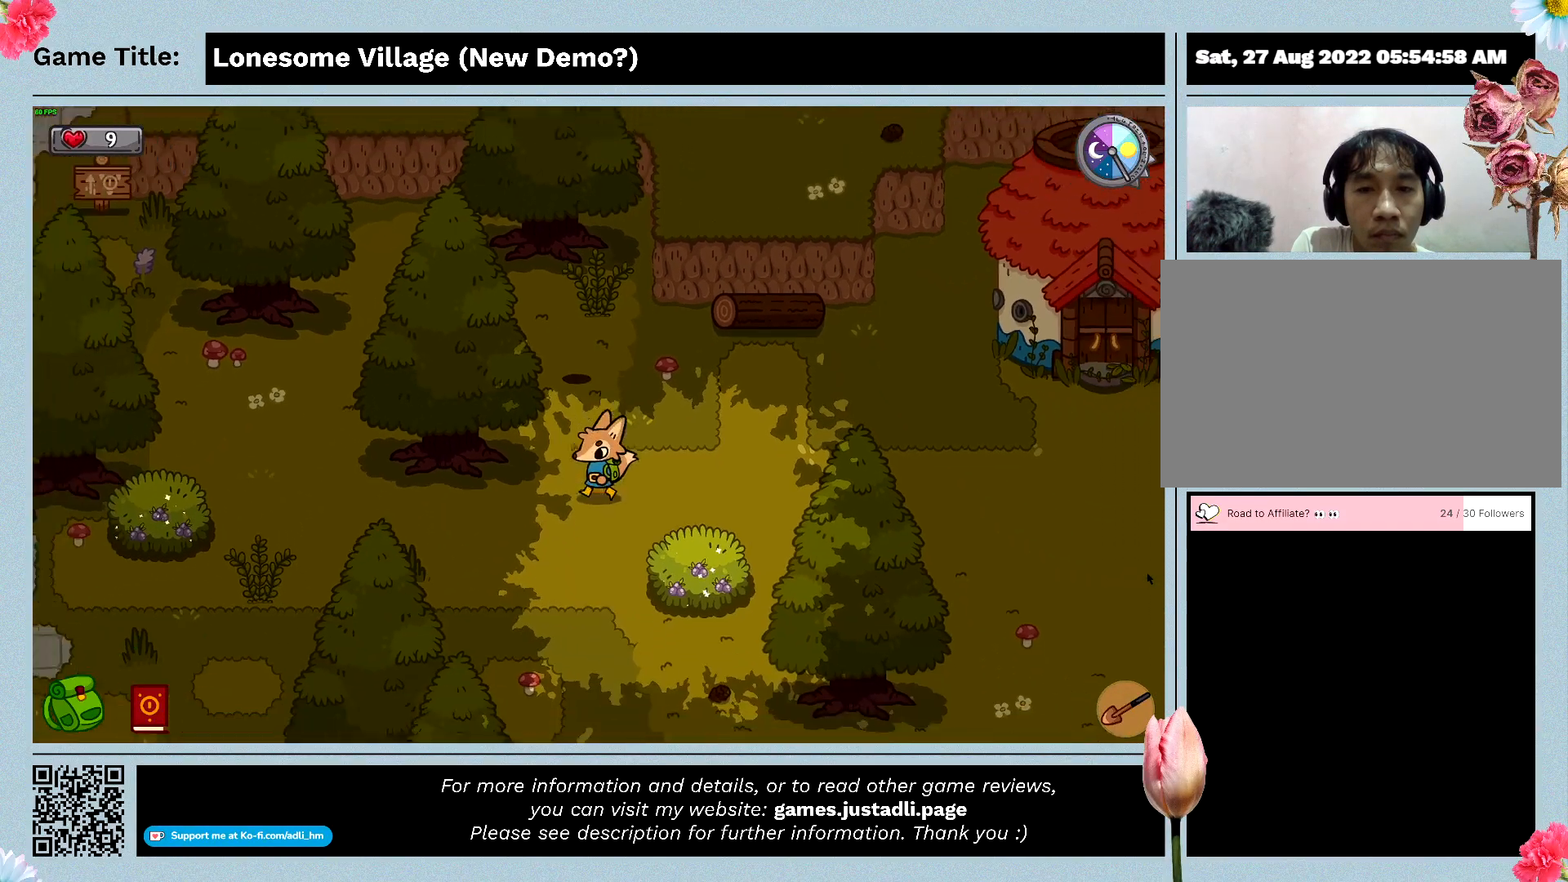
{"keys": ["d", "s"], "mouse": [], "events": [[333, "d", "down"]]}
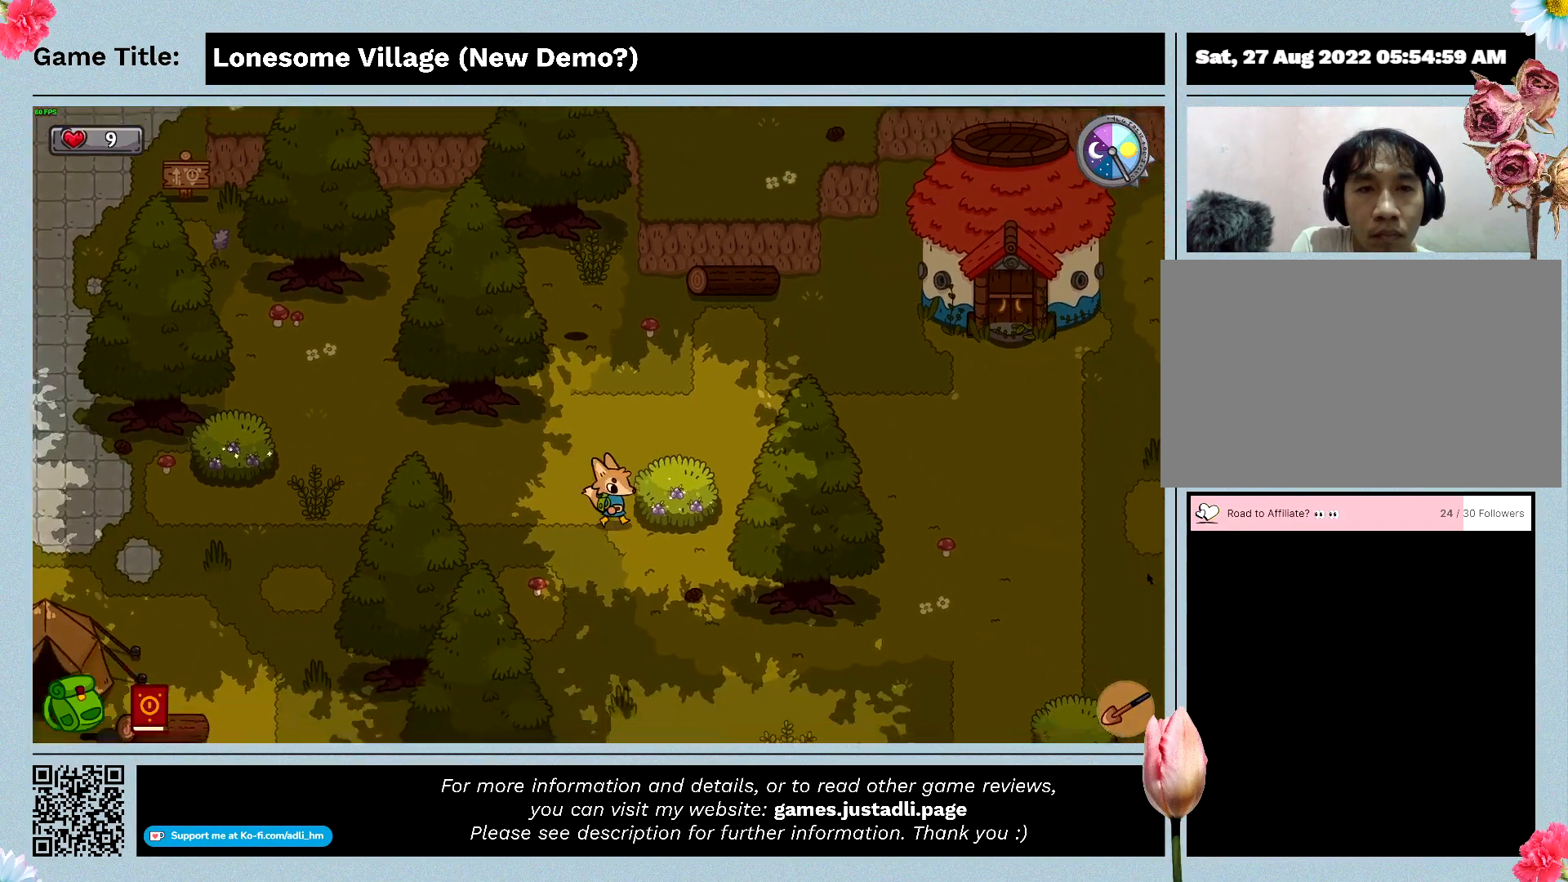
{"keys": ["d", "w"], "mouse": [], "events": [[466, "s", "up"], [466, "w", "down"]]}
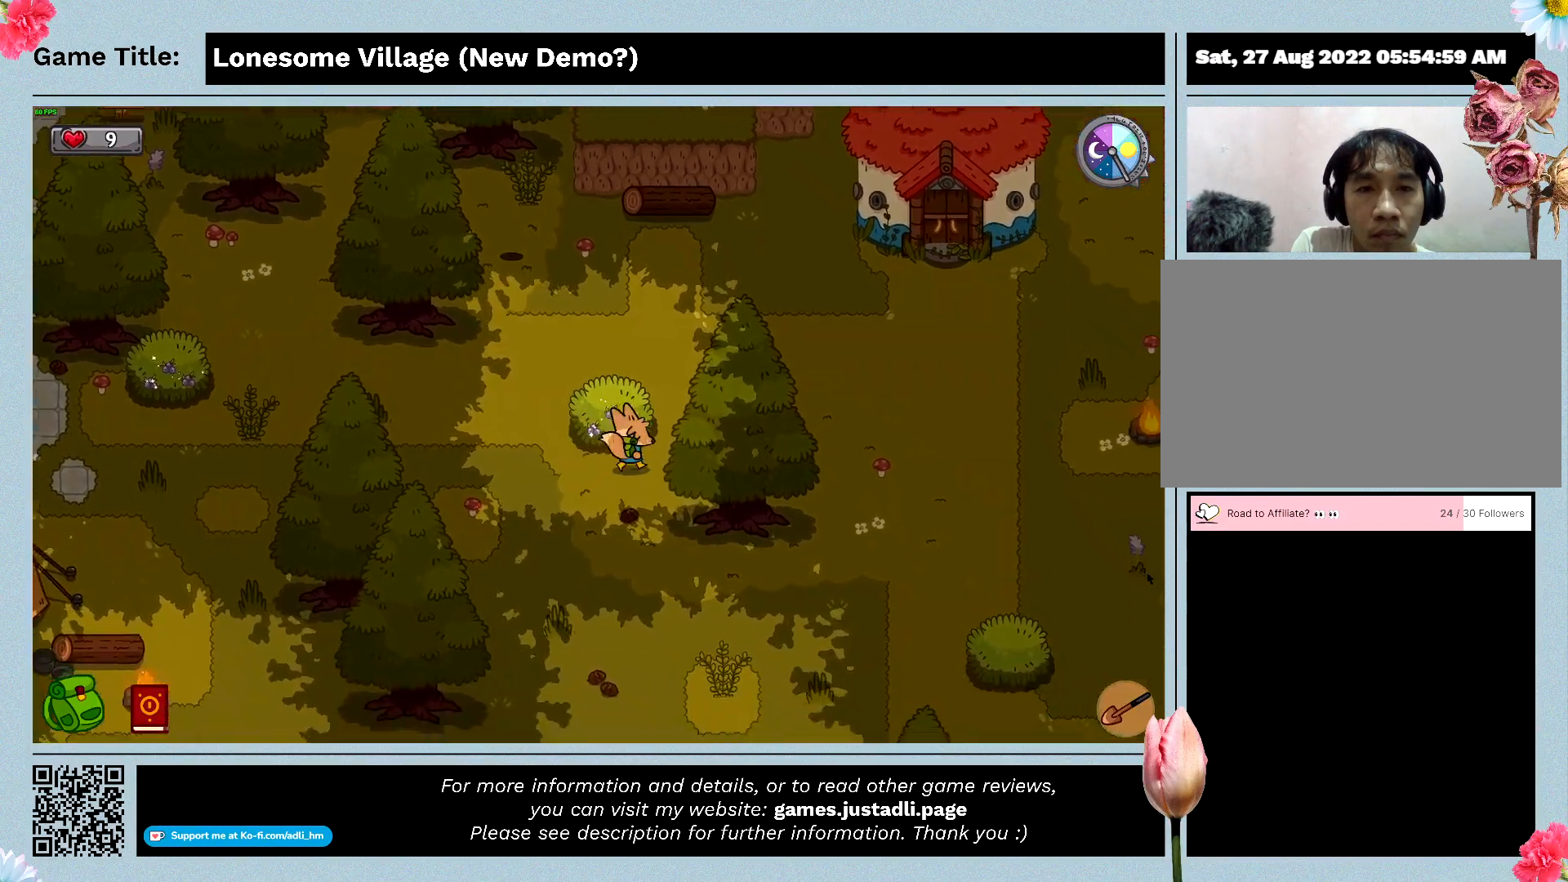
{"keys": ["space"], "mouse": [], "events": [[333, "d", "up"], [333, "space", "down"], [466, "w", "up"]]}
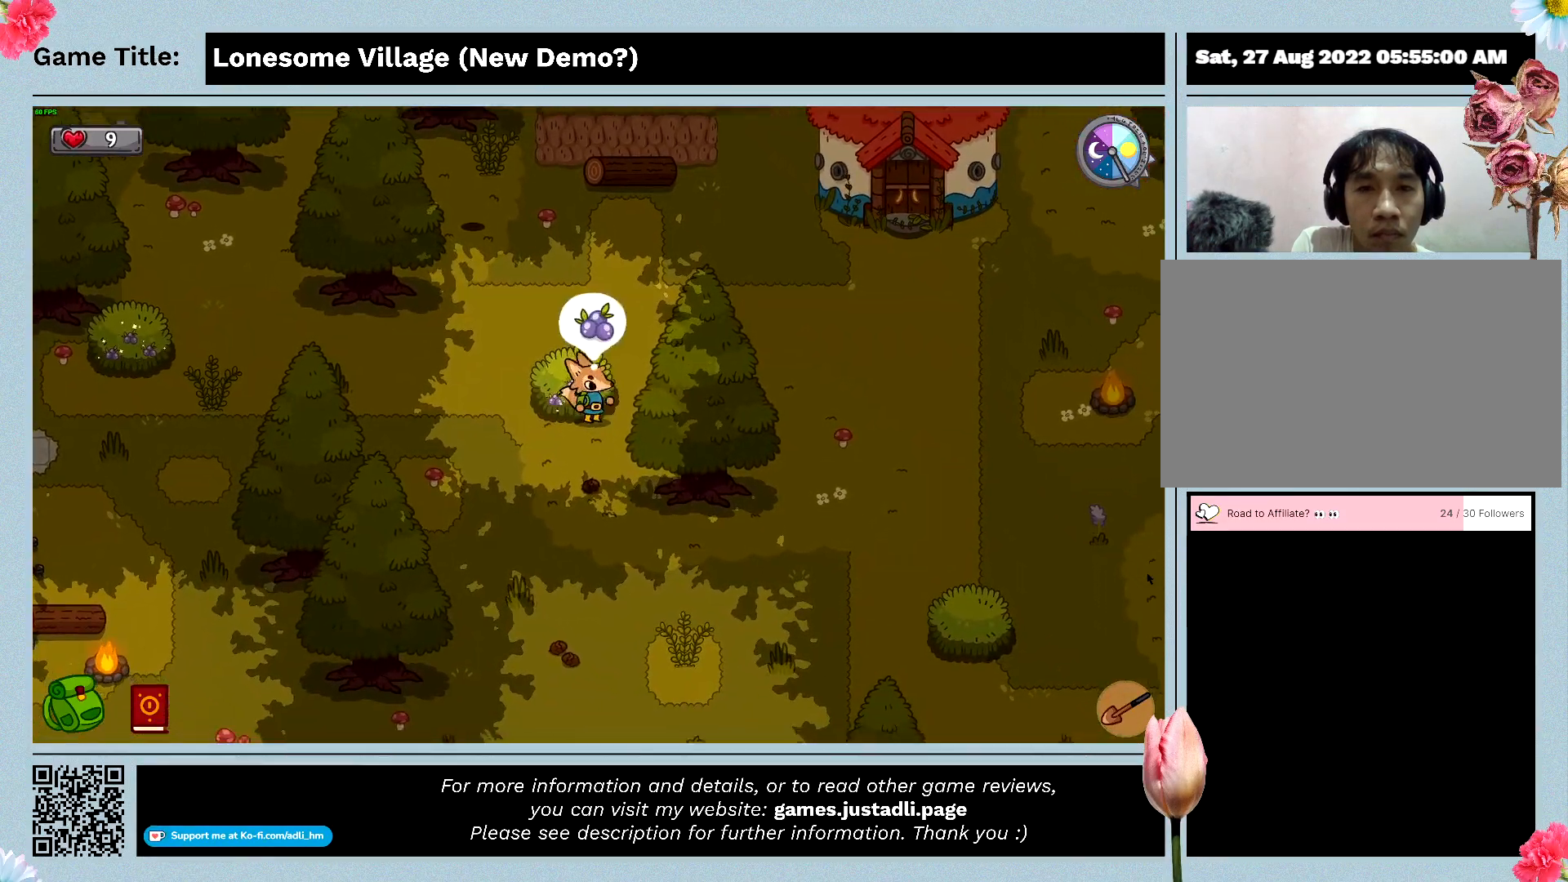
{"keys": [], "mouse": [], "events": [[300, "space", "up"]]}
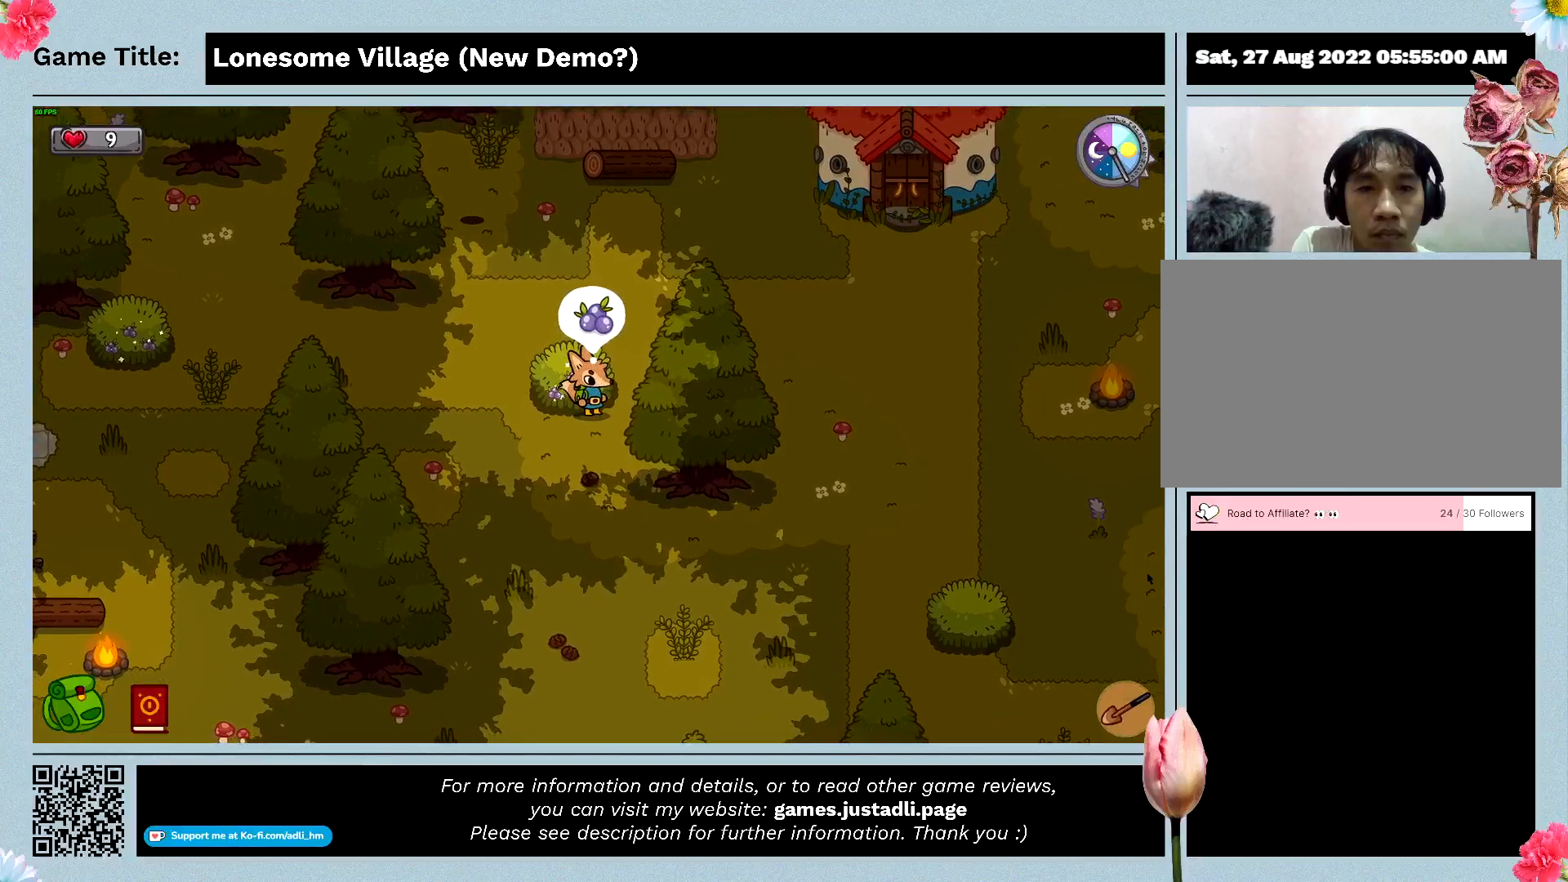
{"keys": [], "mouse": [], "events": []}
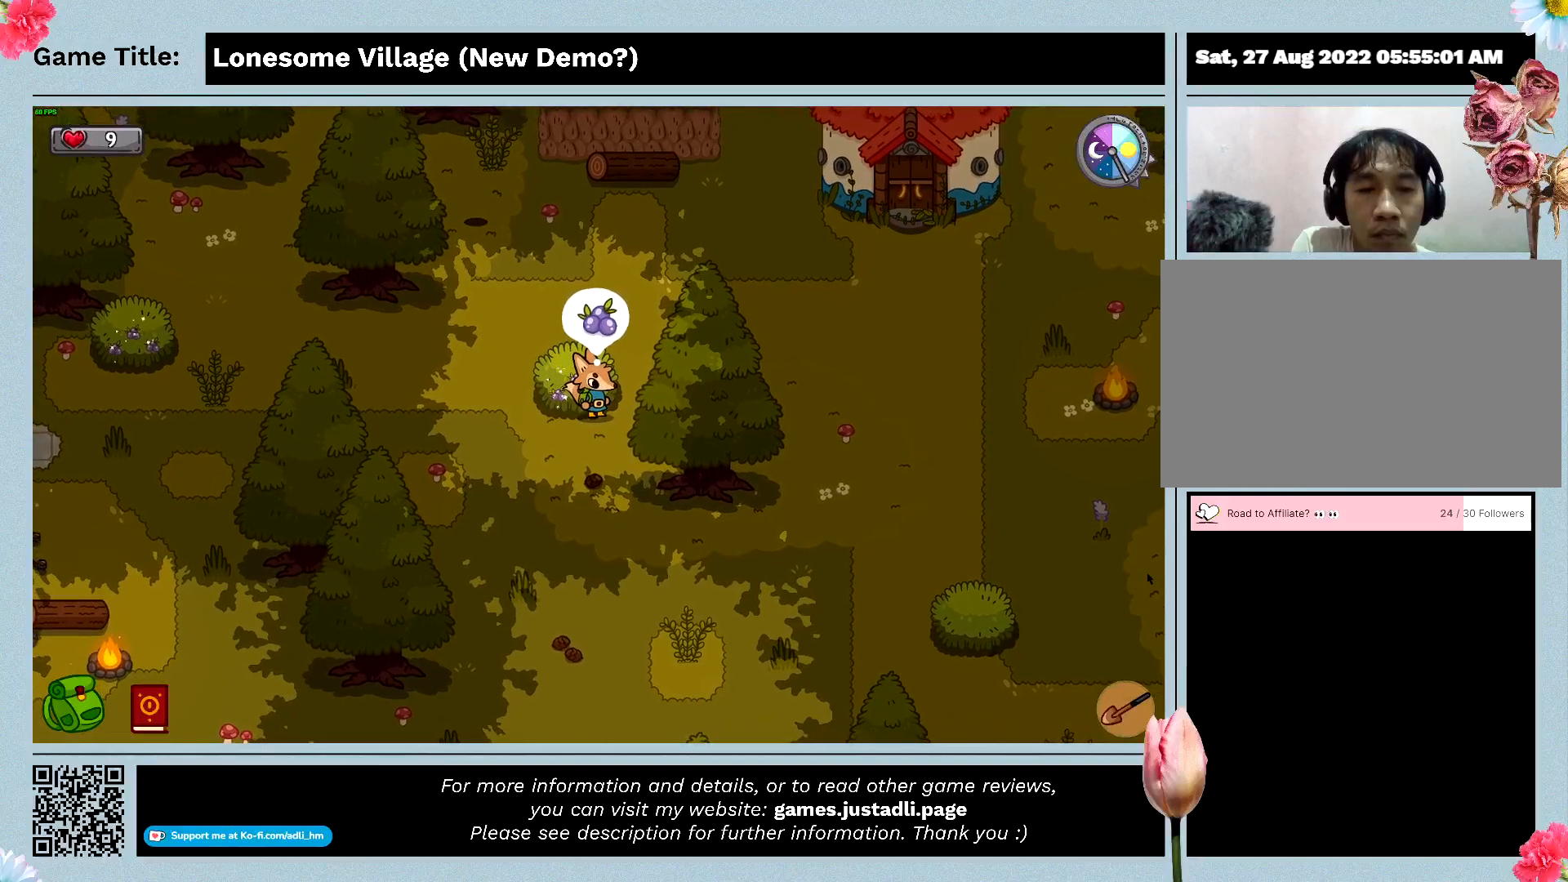
{"keys": ["d"], "mouse": [], "events": [[133, "d", "down"]]}
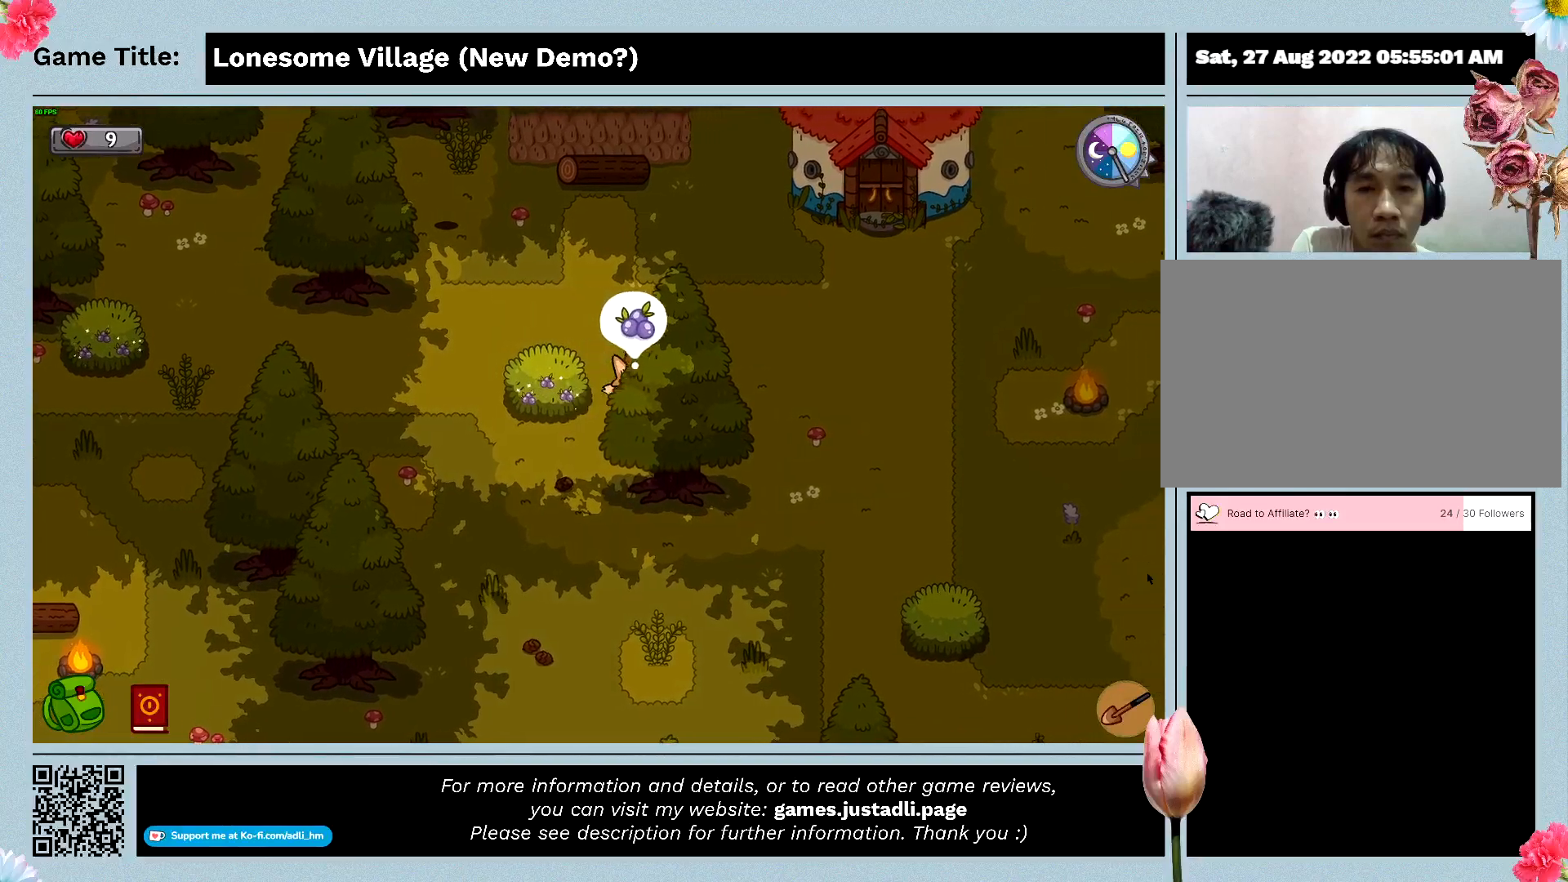
{"keys": ["d"], "mouse": [], "events": []}
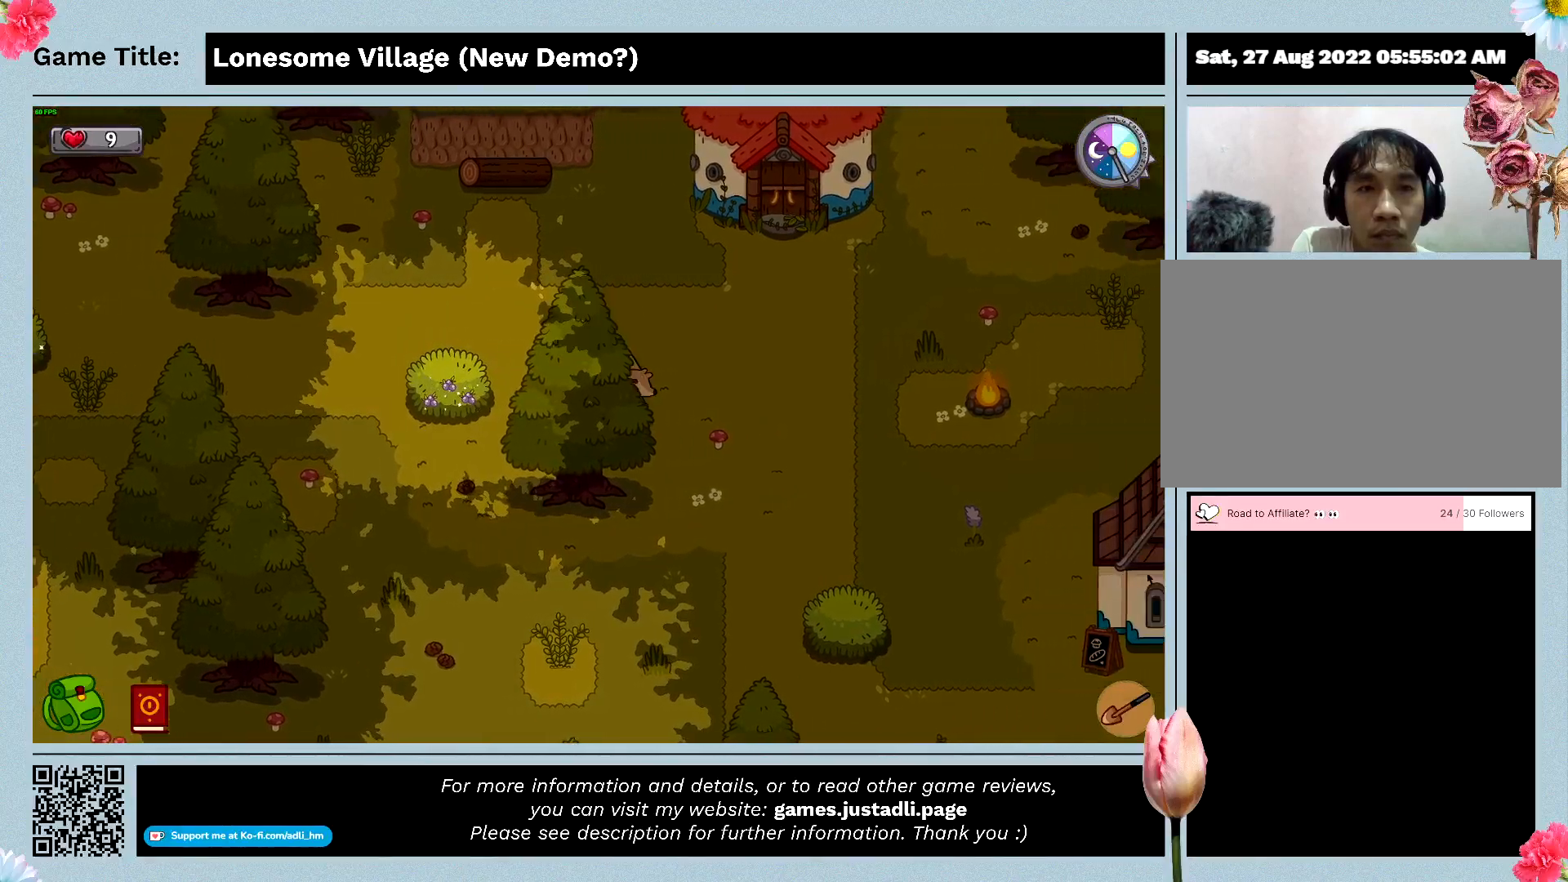
{"keys": ["d"], "mouse": [], "events": []}
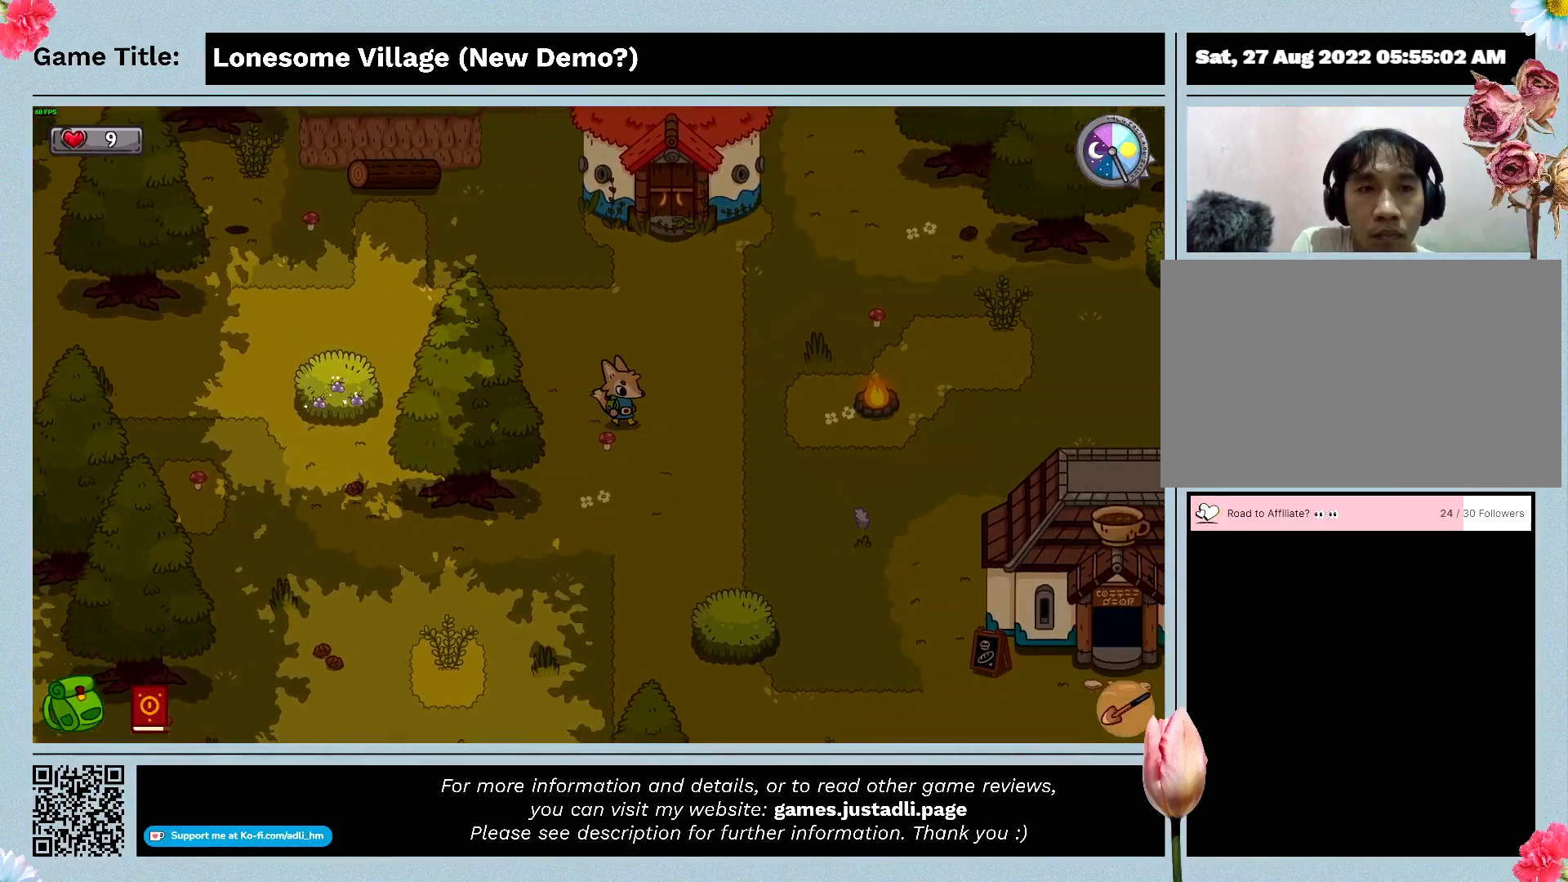
{"keys": ["d"], "mouse": [], "events": []}
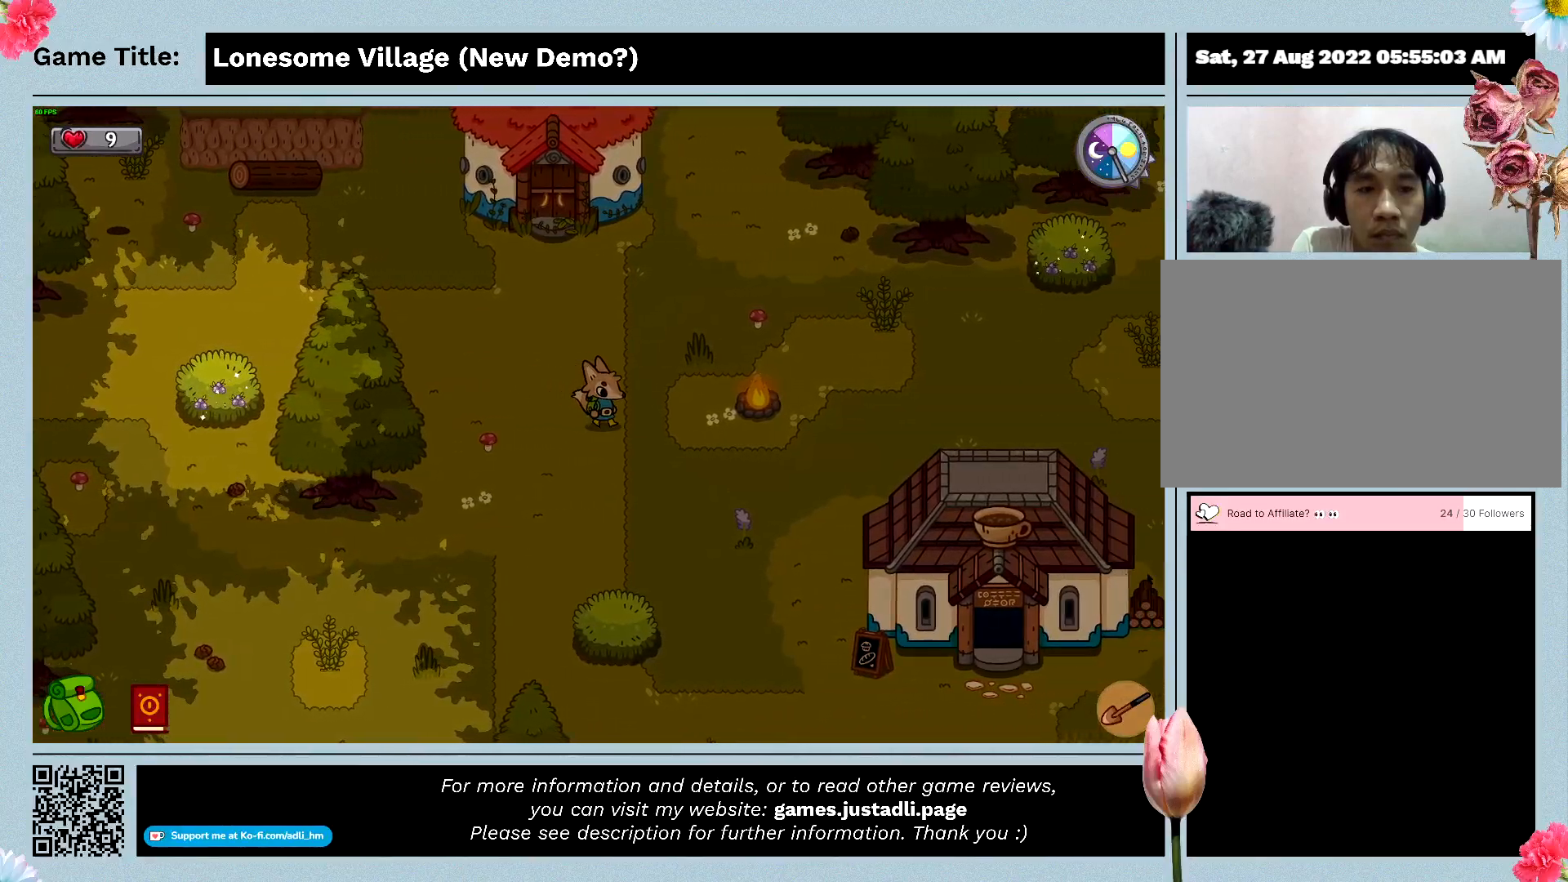
{"keys": ["d", "w"], "mouse": [], "events": [[266, "w", "down"]]}
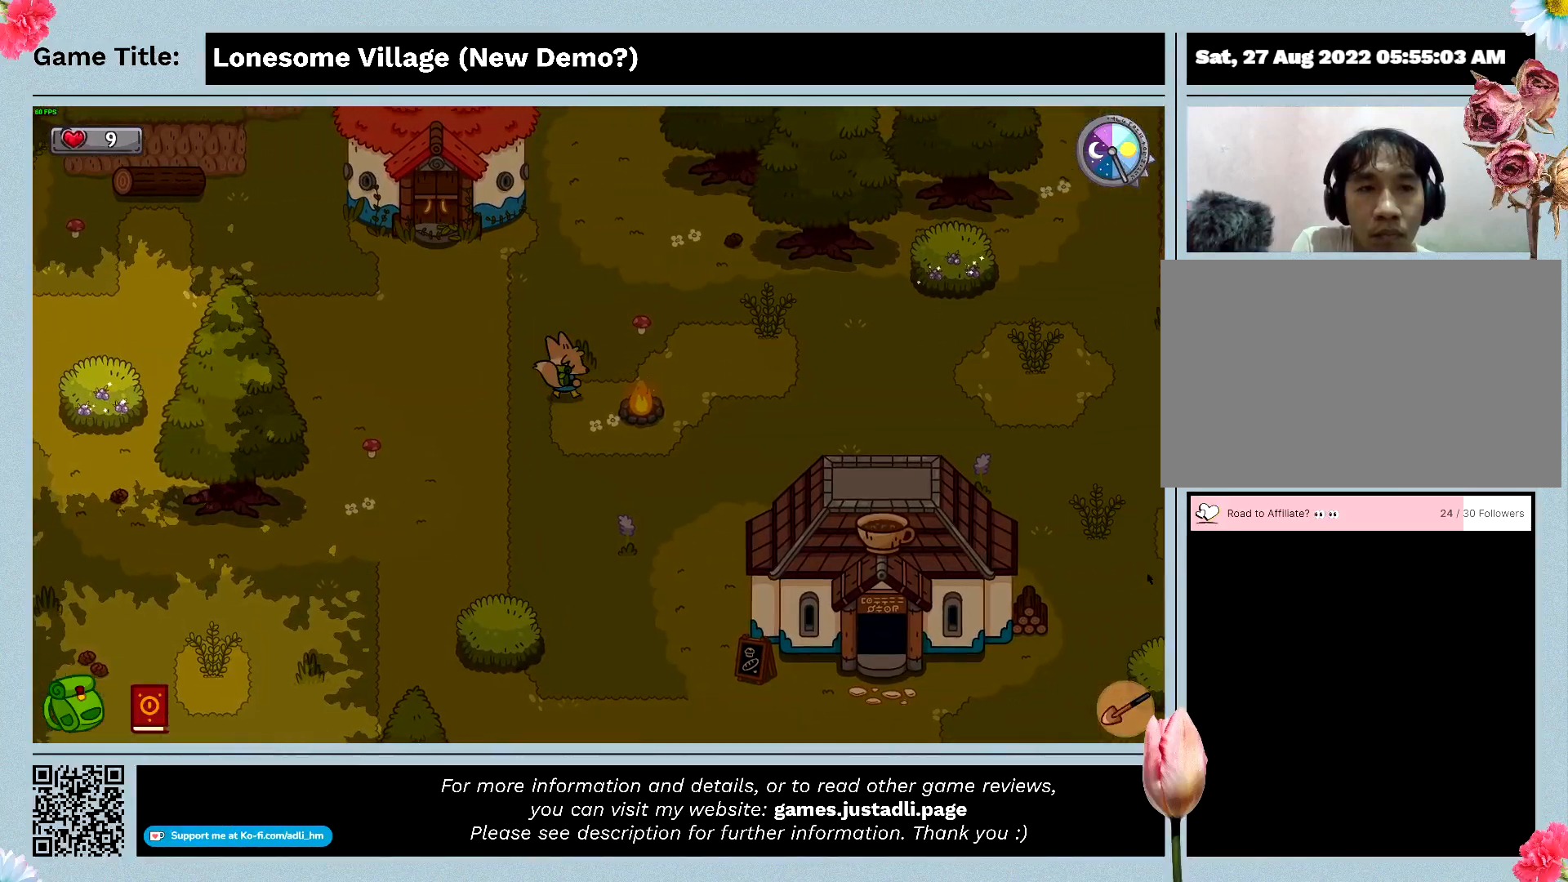
{"keys": ["d", "w"], "mouse": [], "events": []}
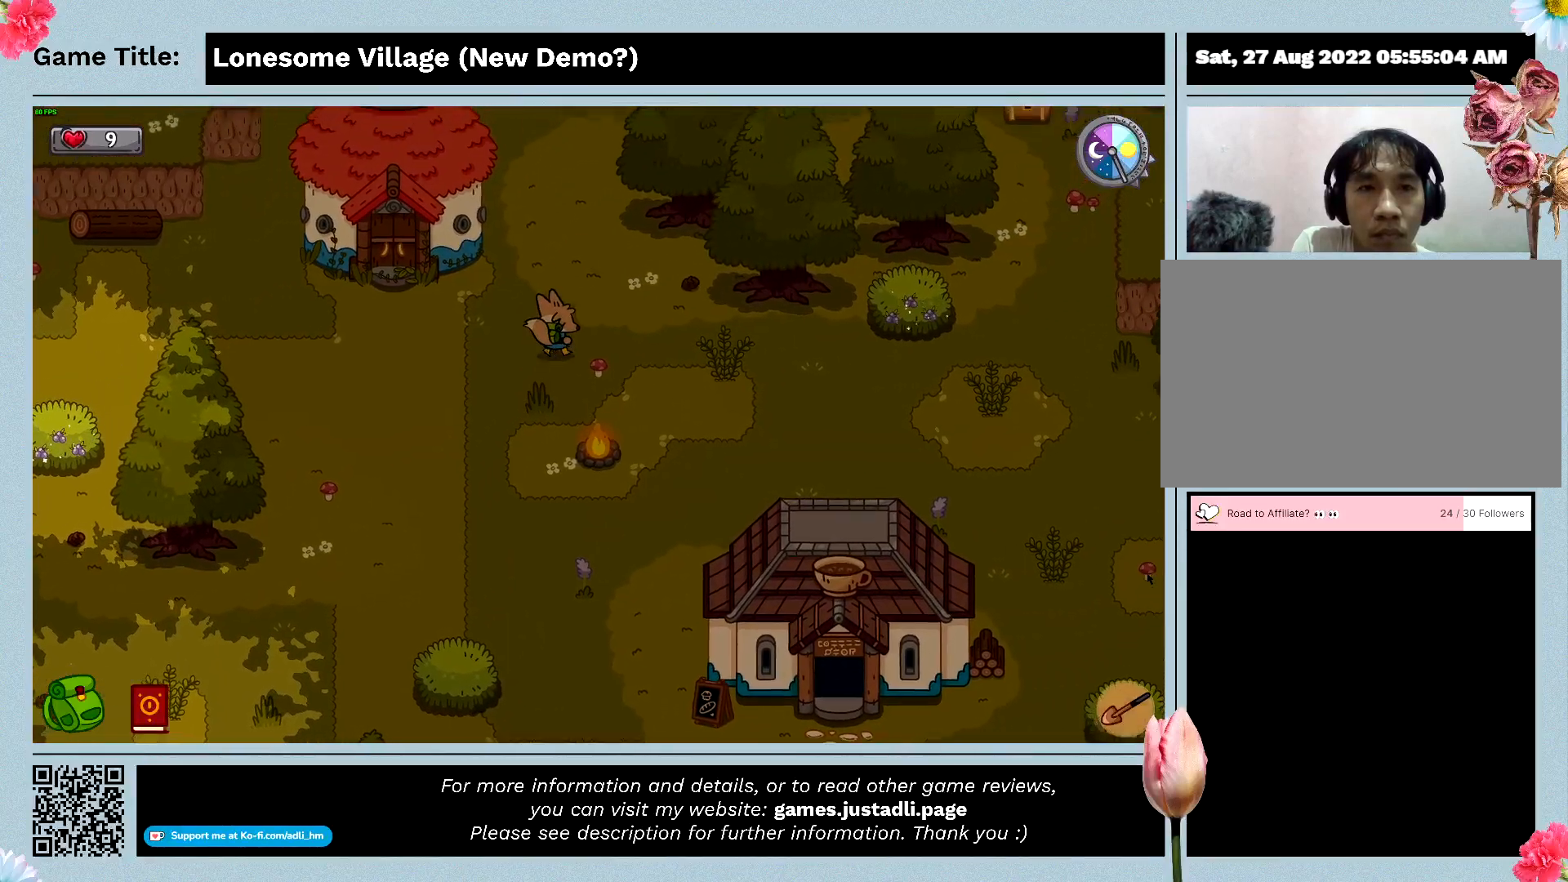
{"keys": ["w"], "mouse": [], "events": [[466, "d", "up"]]}
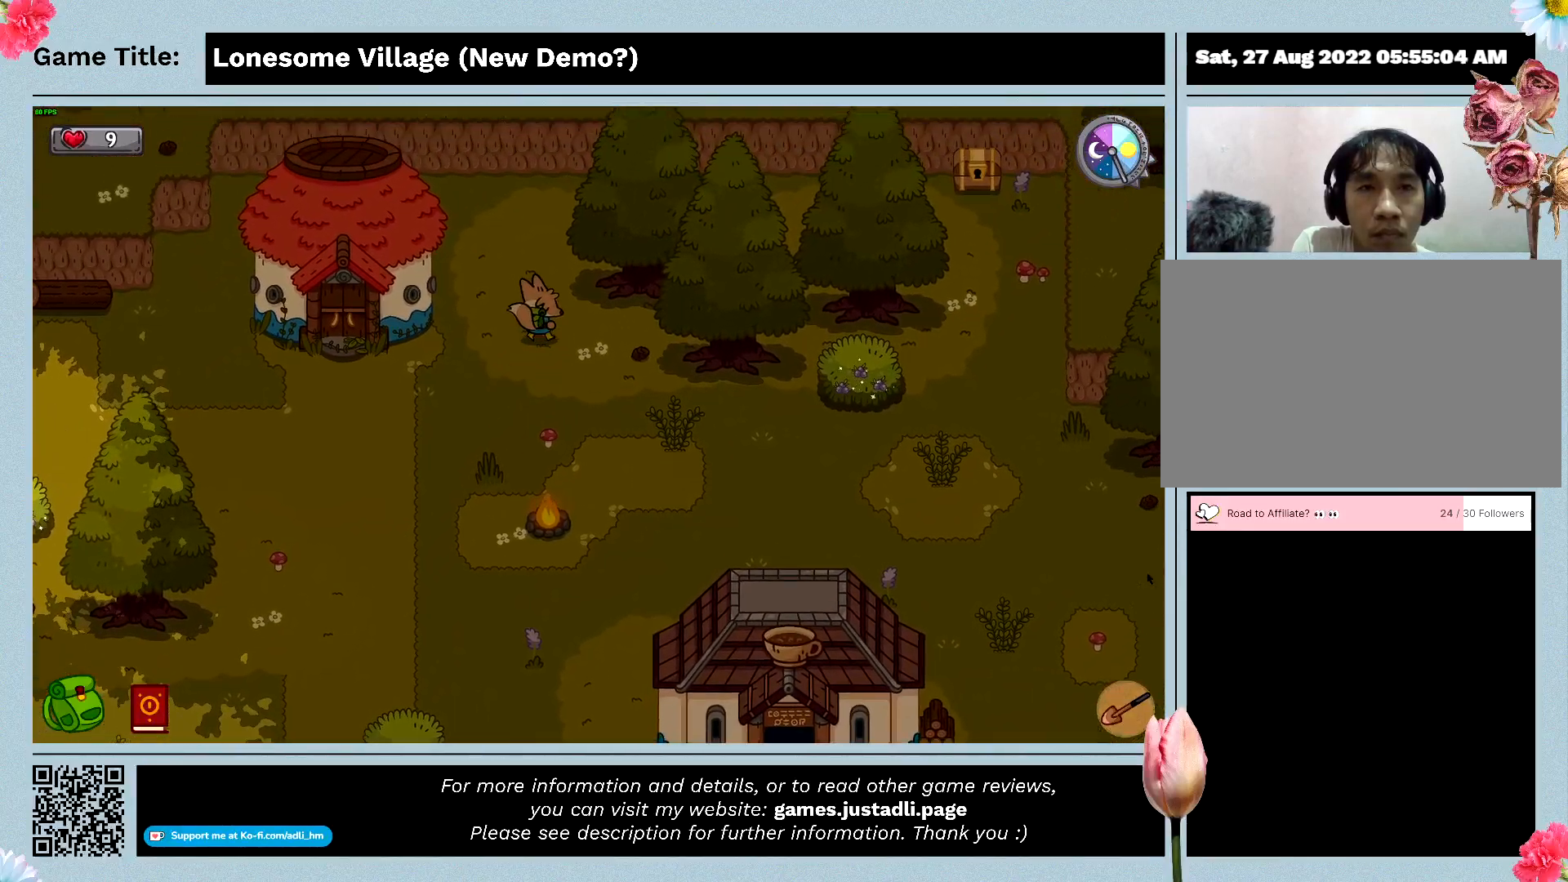
{"keys": ["w"], "mouse": [], "events": []}
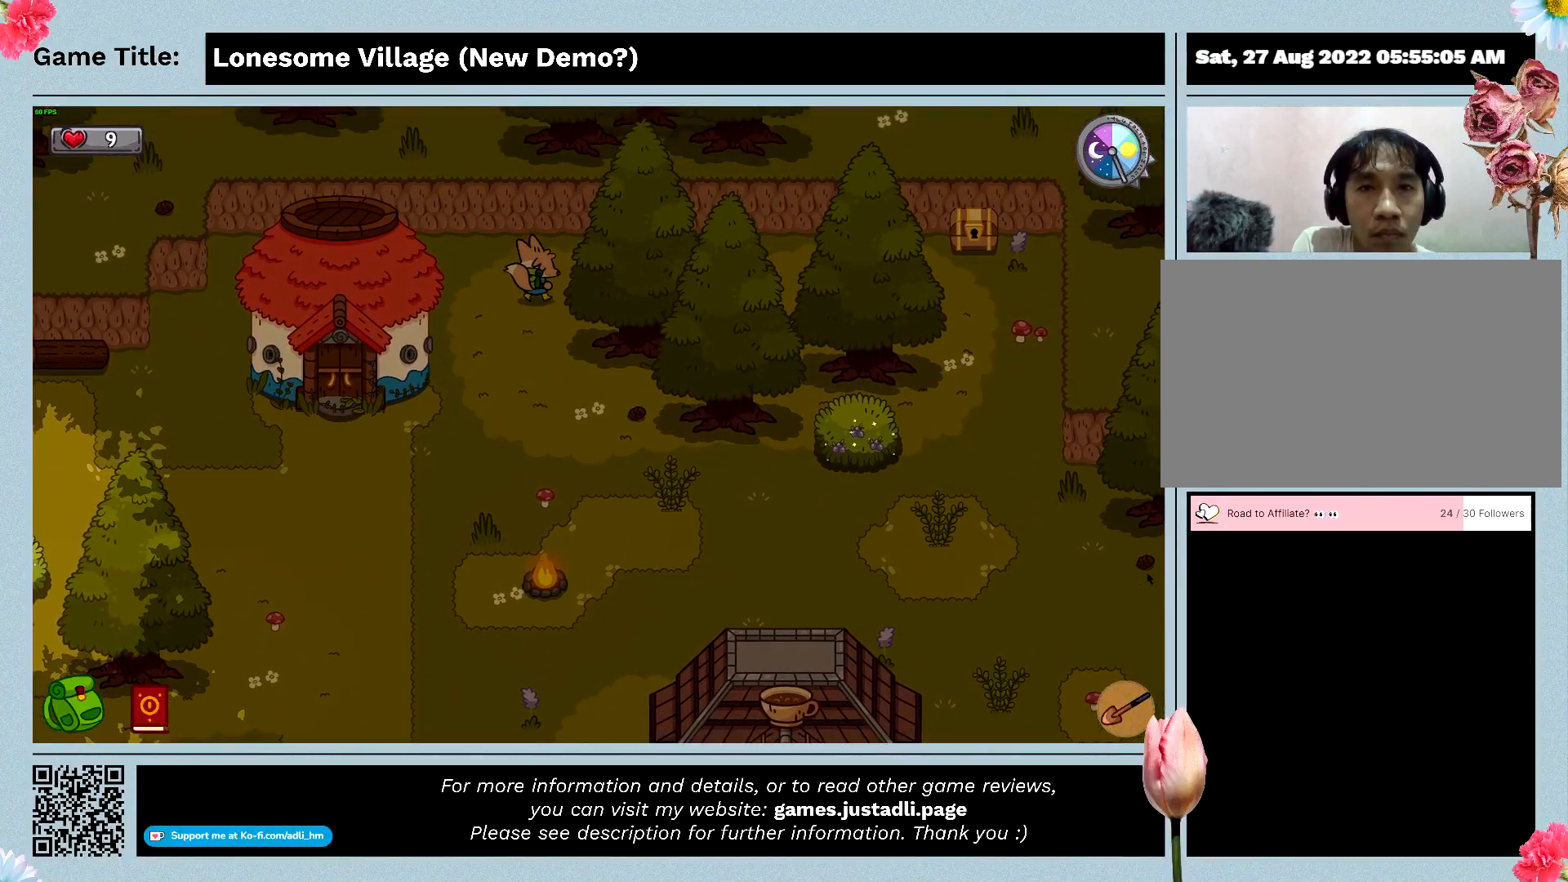
{"keys": ["a"], "mouse": [], "events": [[200, "a", "down"], [500, "w", "up"]]}
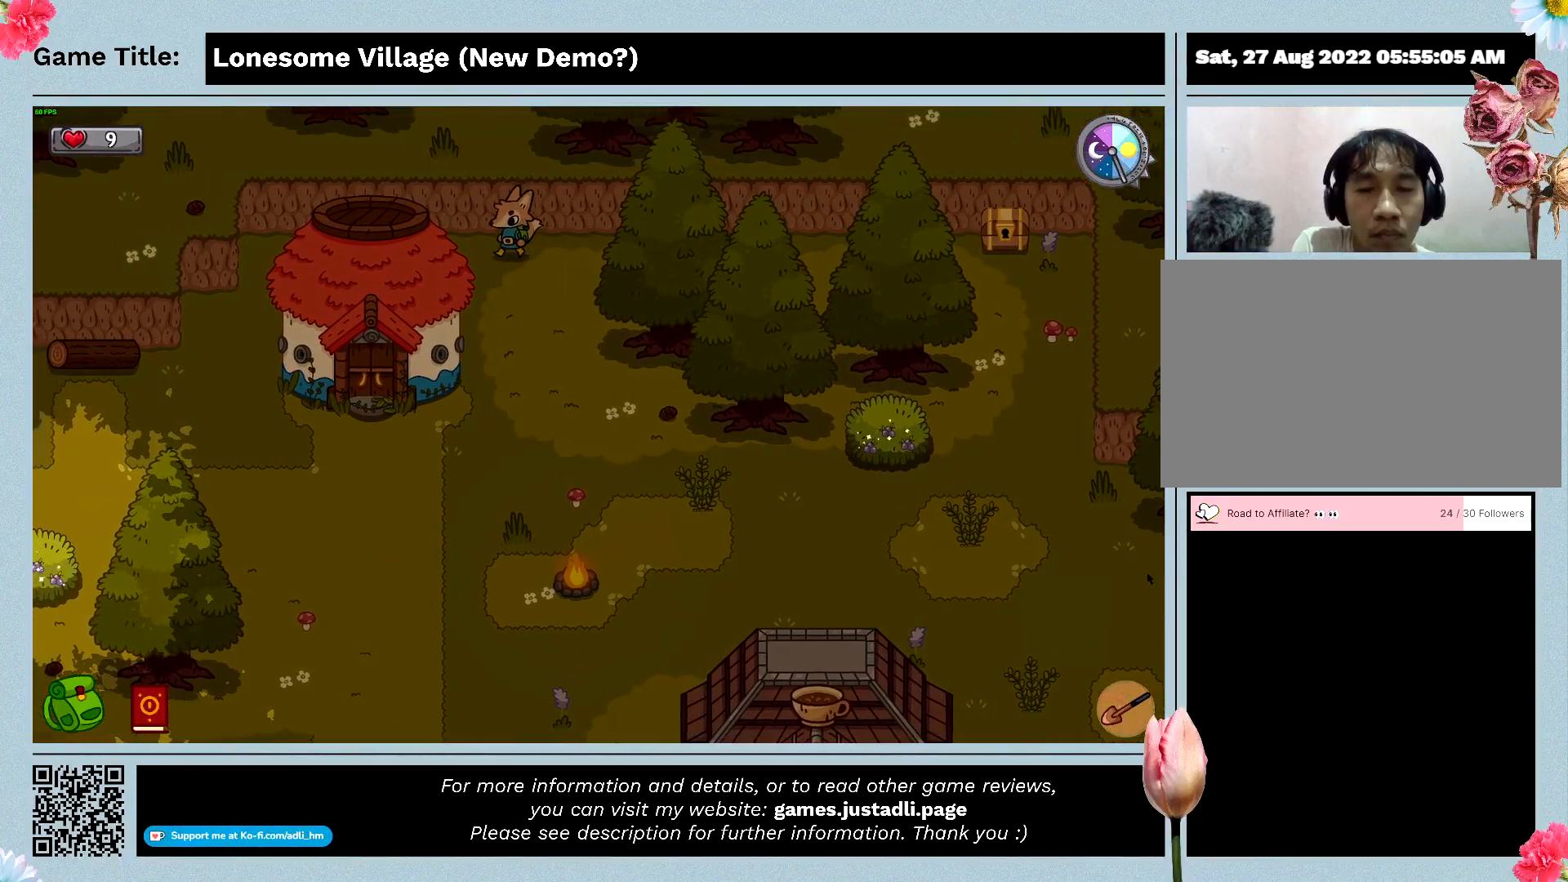
{"keys": ["a", "s"], "mouse": [], "events": [[33, "s", "down"]]}
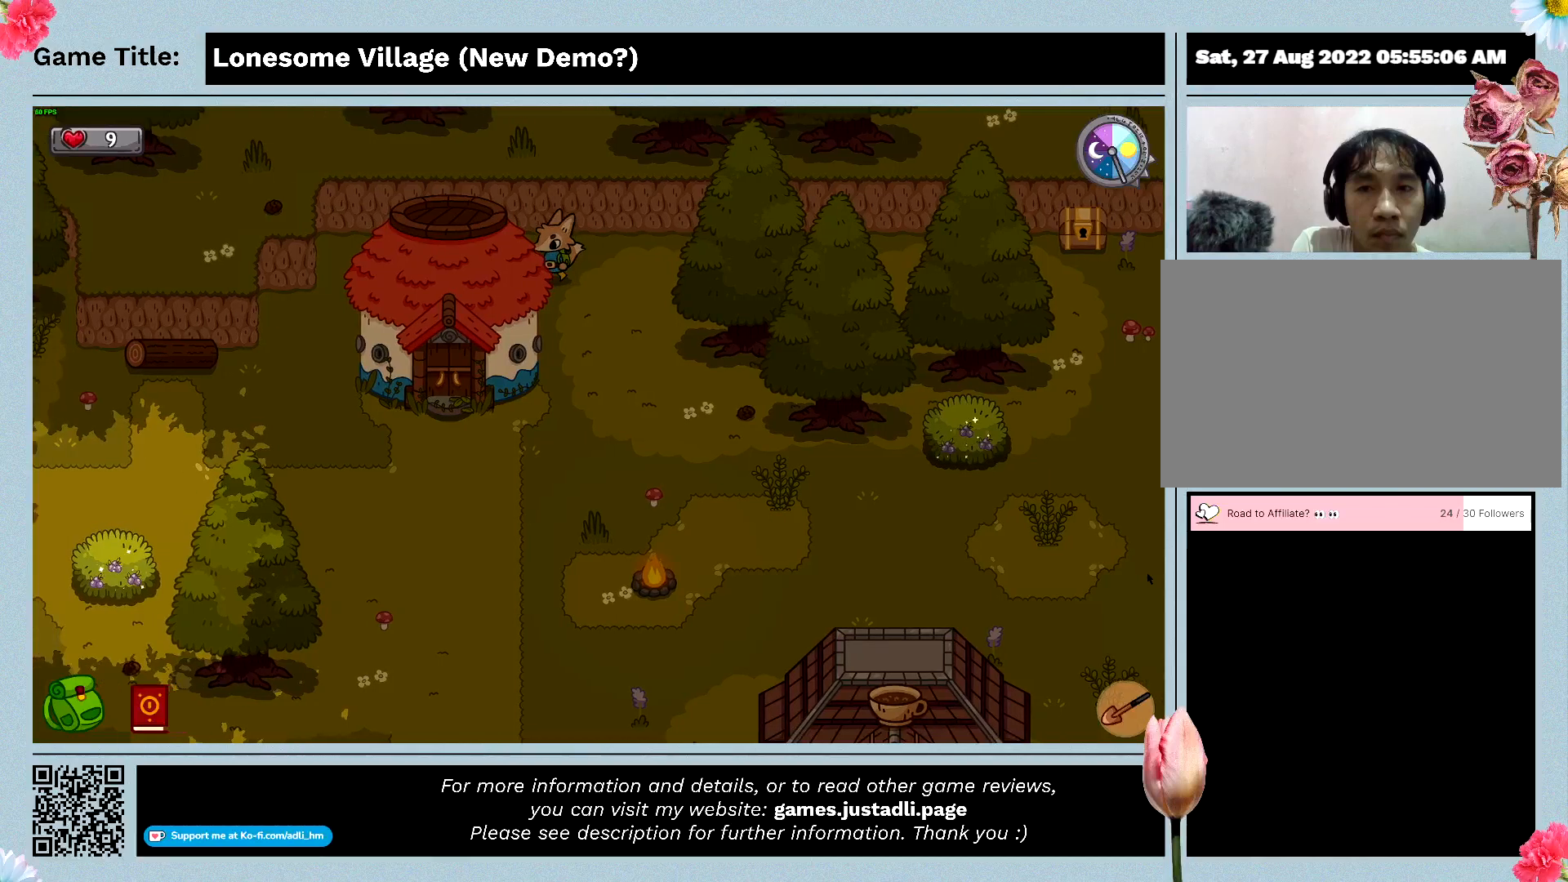
{"keys": ["a", "d", "s"], "mouse": [], "events": [[266, "d", "down"]]}
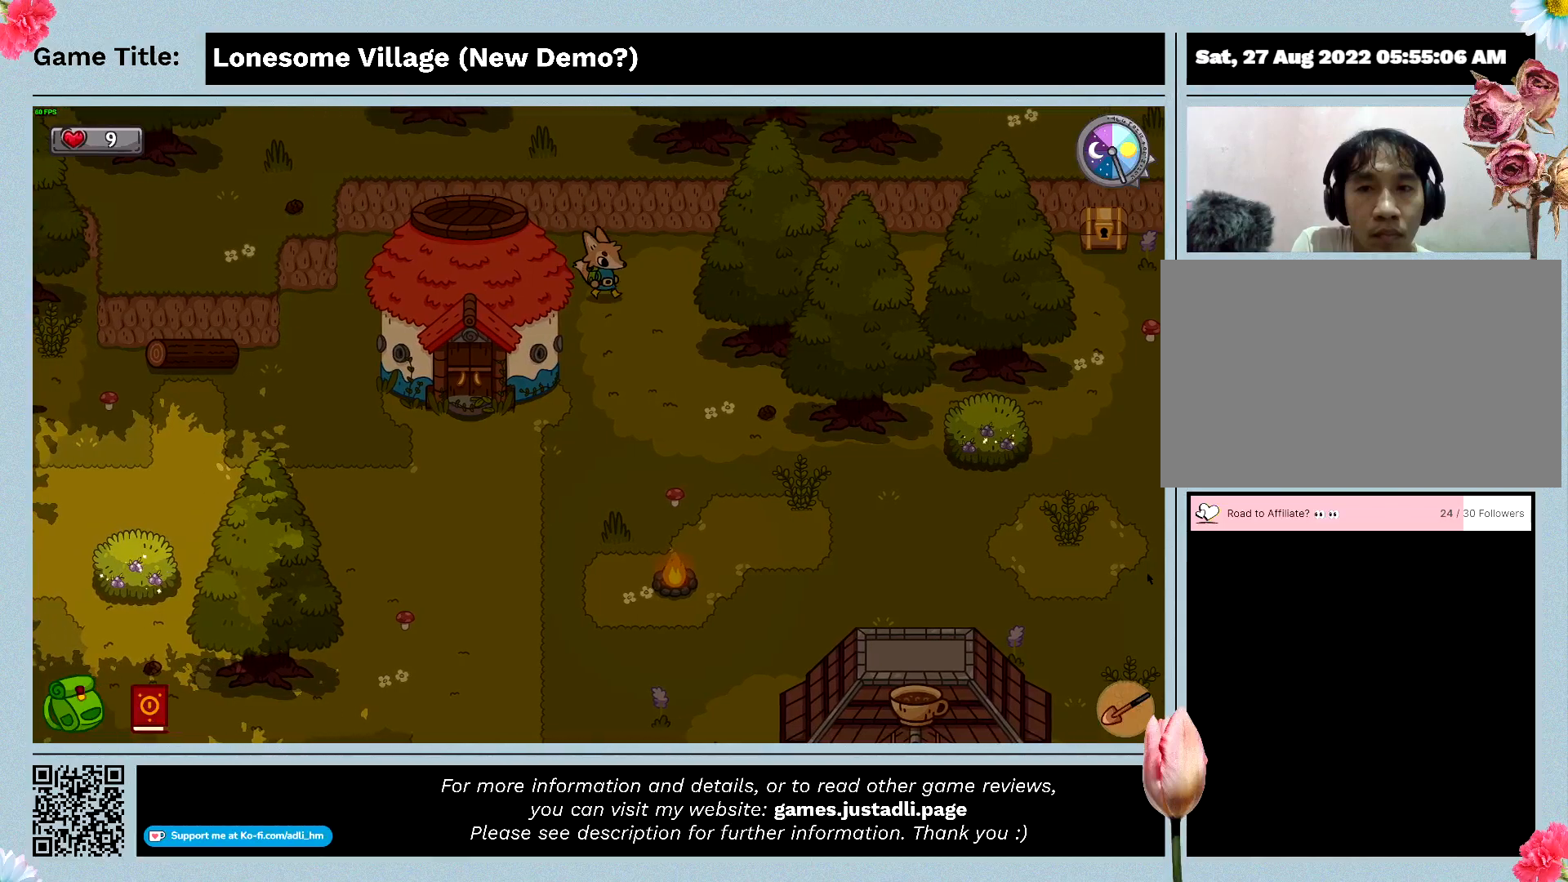
{"keys": ["a", "s"], "mouse": [], "events": [[133, "s", "up"], [233, "s", "down"], [466, "d", "up"]]}
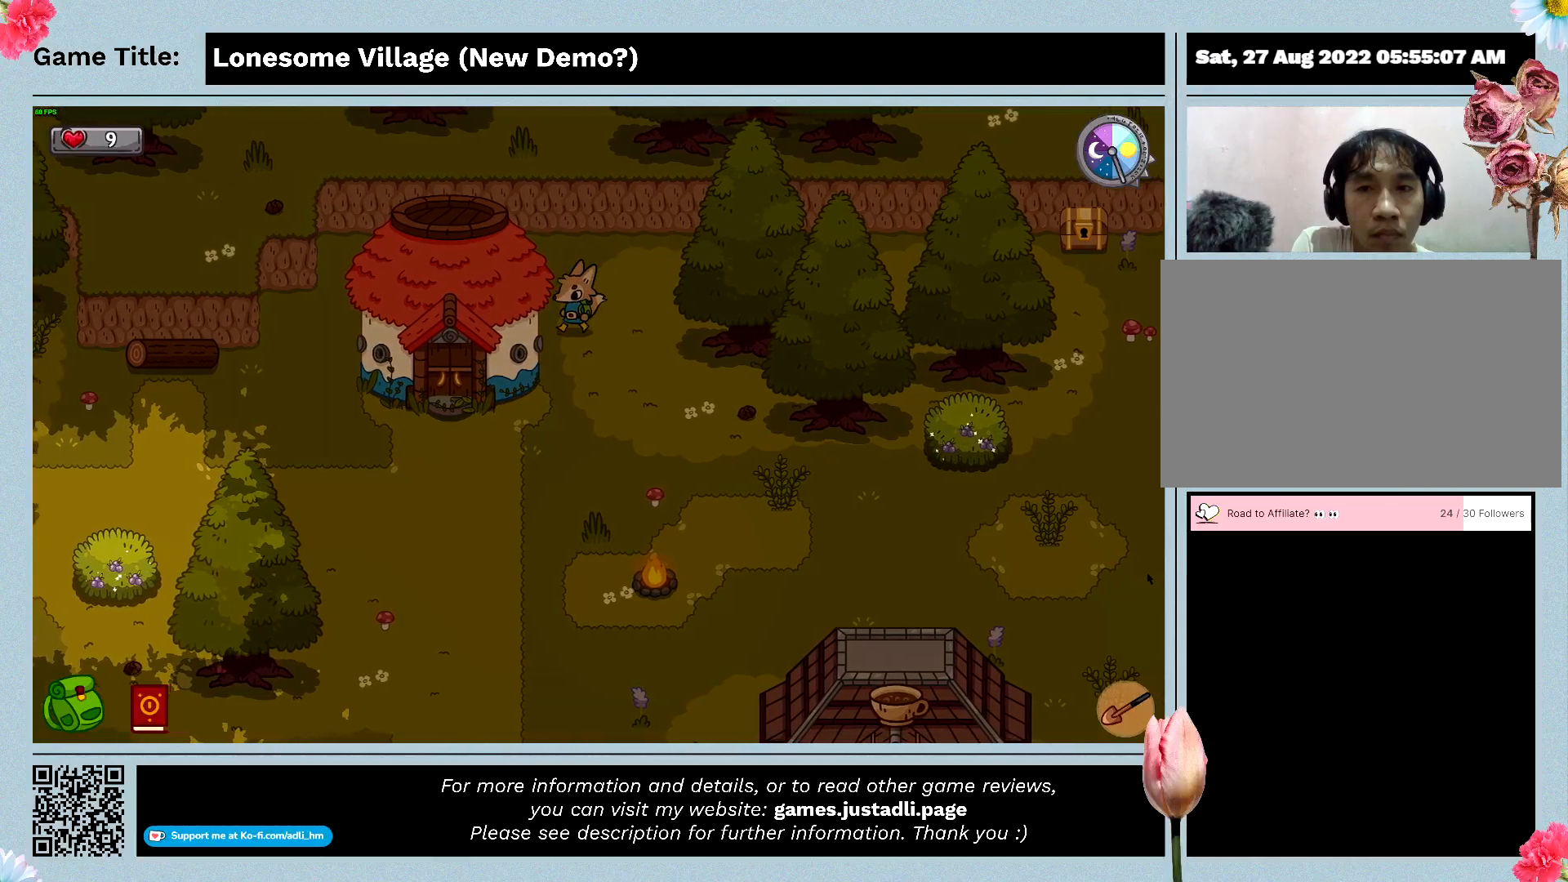
{"keys": ["a", "s"], "mouse": [], "events": []}
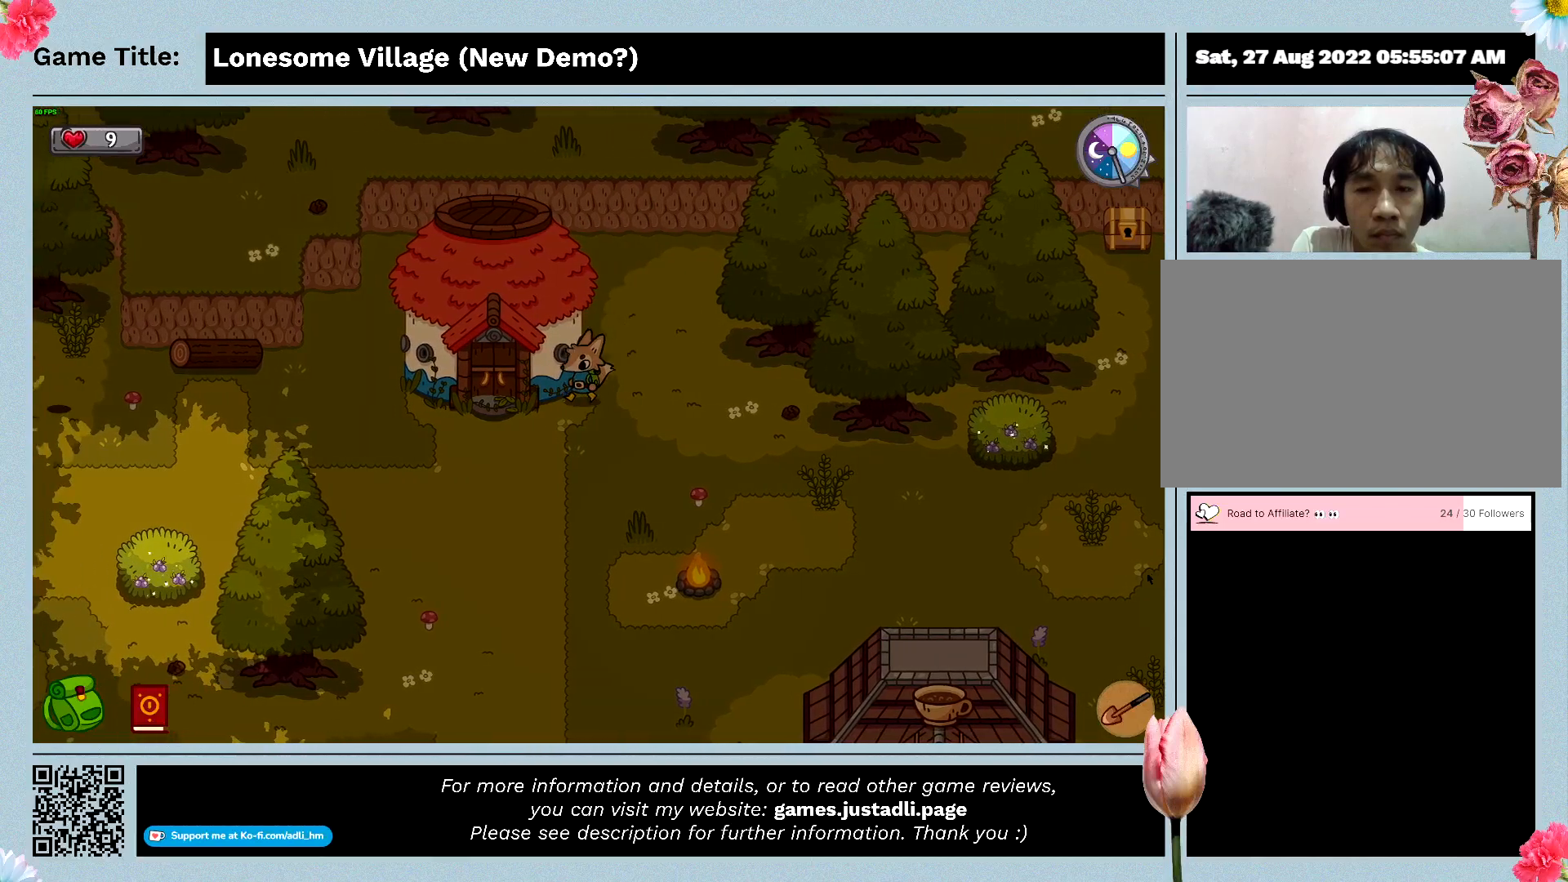
{"keys": ["a", "w"], "mouse": [], "events": [[366, "w", "down"], [433, "s", "up"]]}
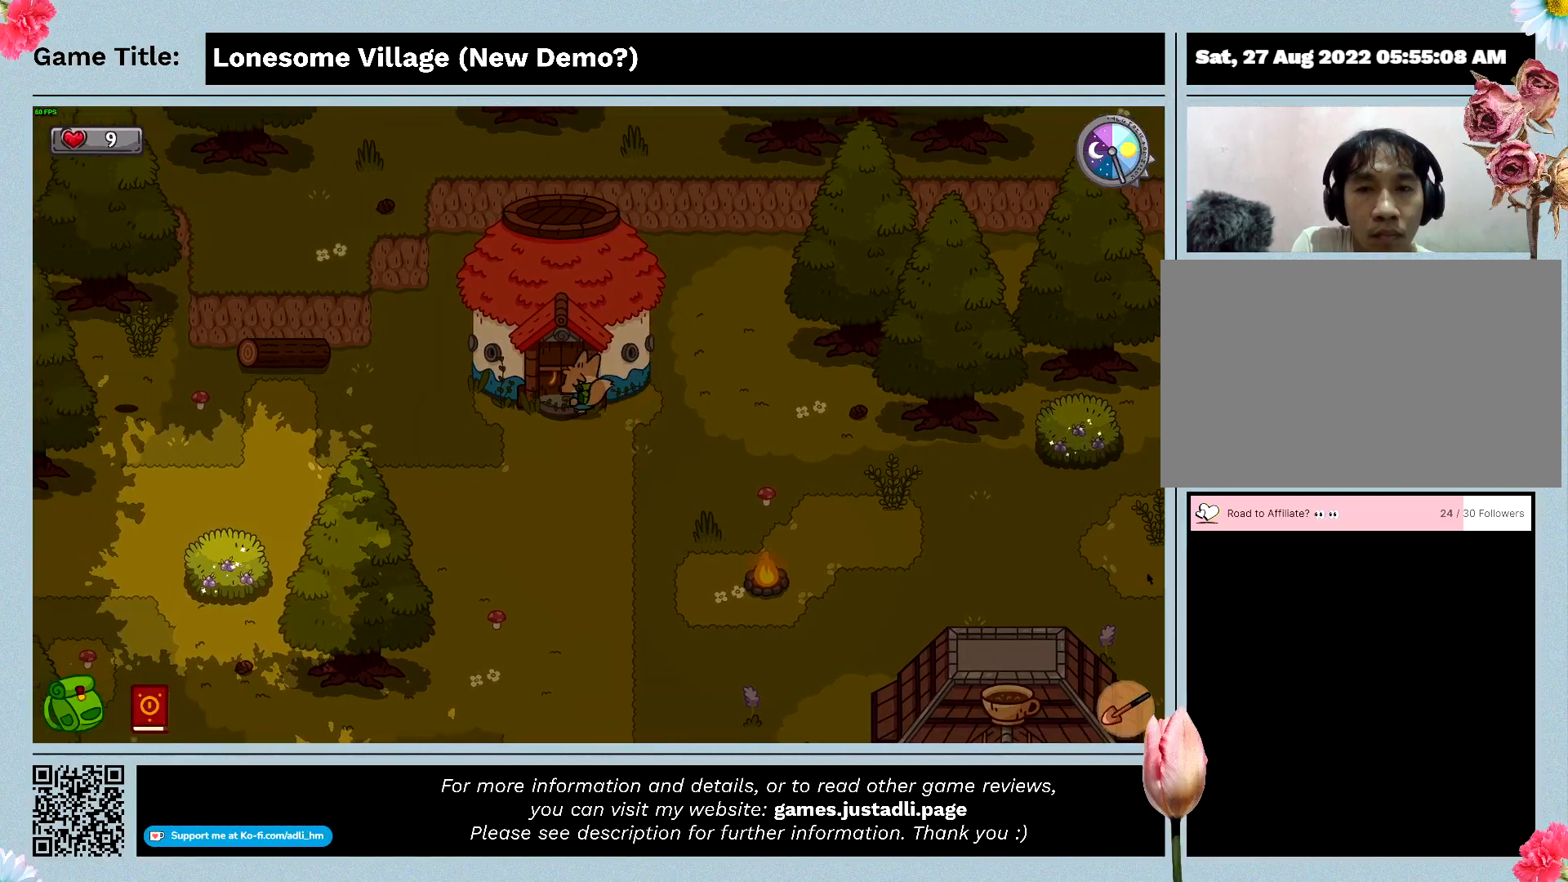
{"keys": ["w"], "mouse": [], "events": [[233, "a", "up"]]}
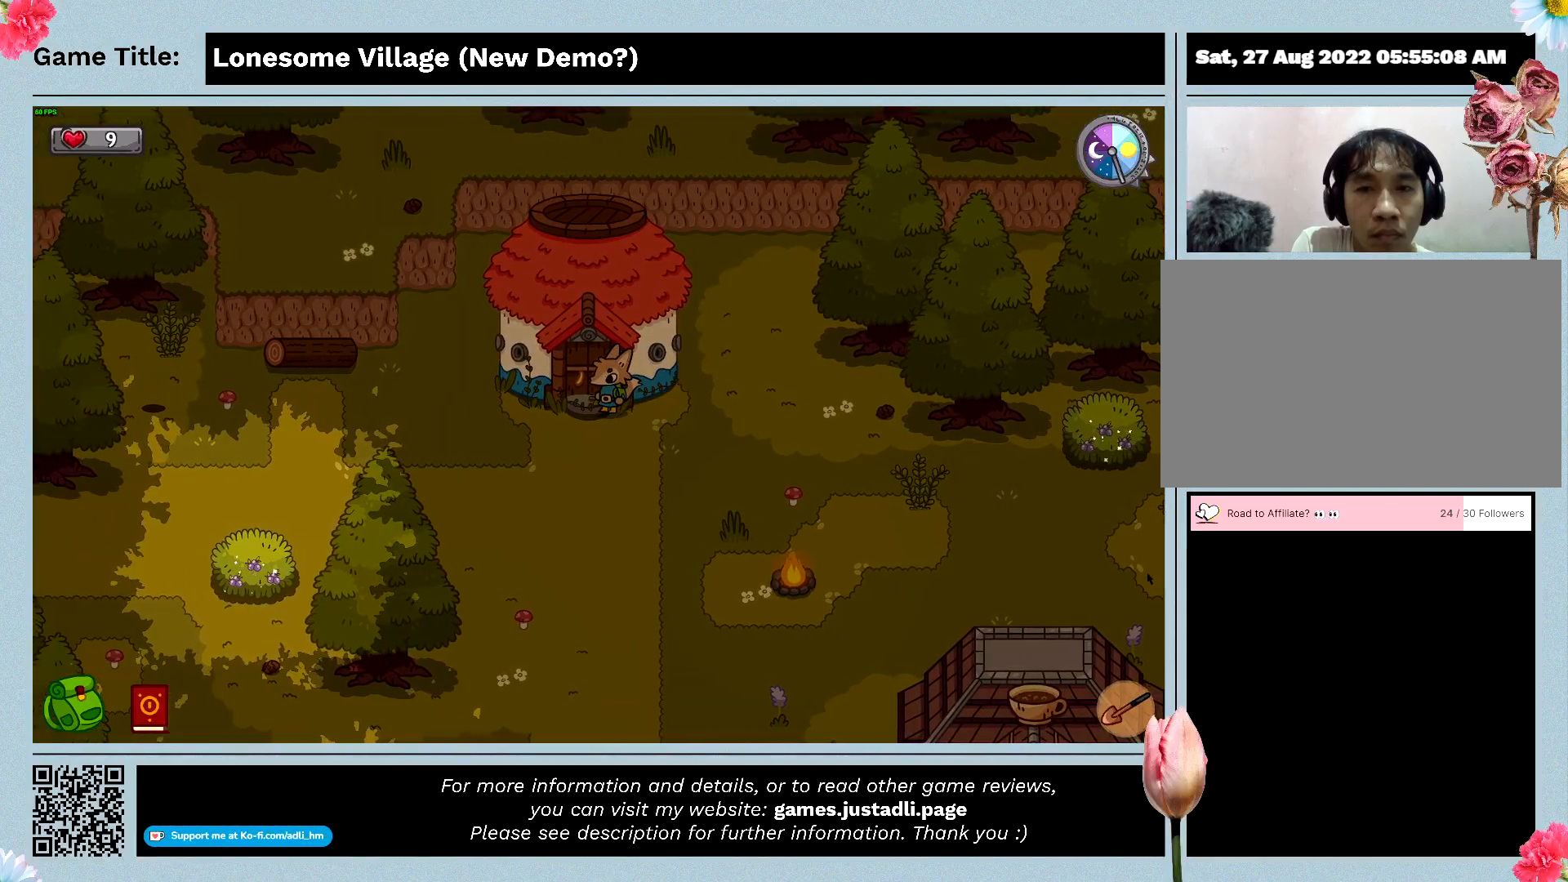
{"keys": ["a", "e"], "mouse": [], "events": [[66, "a", "down"], [66, "w", "up"], [366, "e", "down"]]}
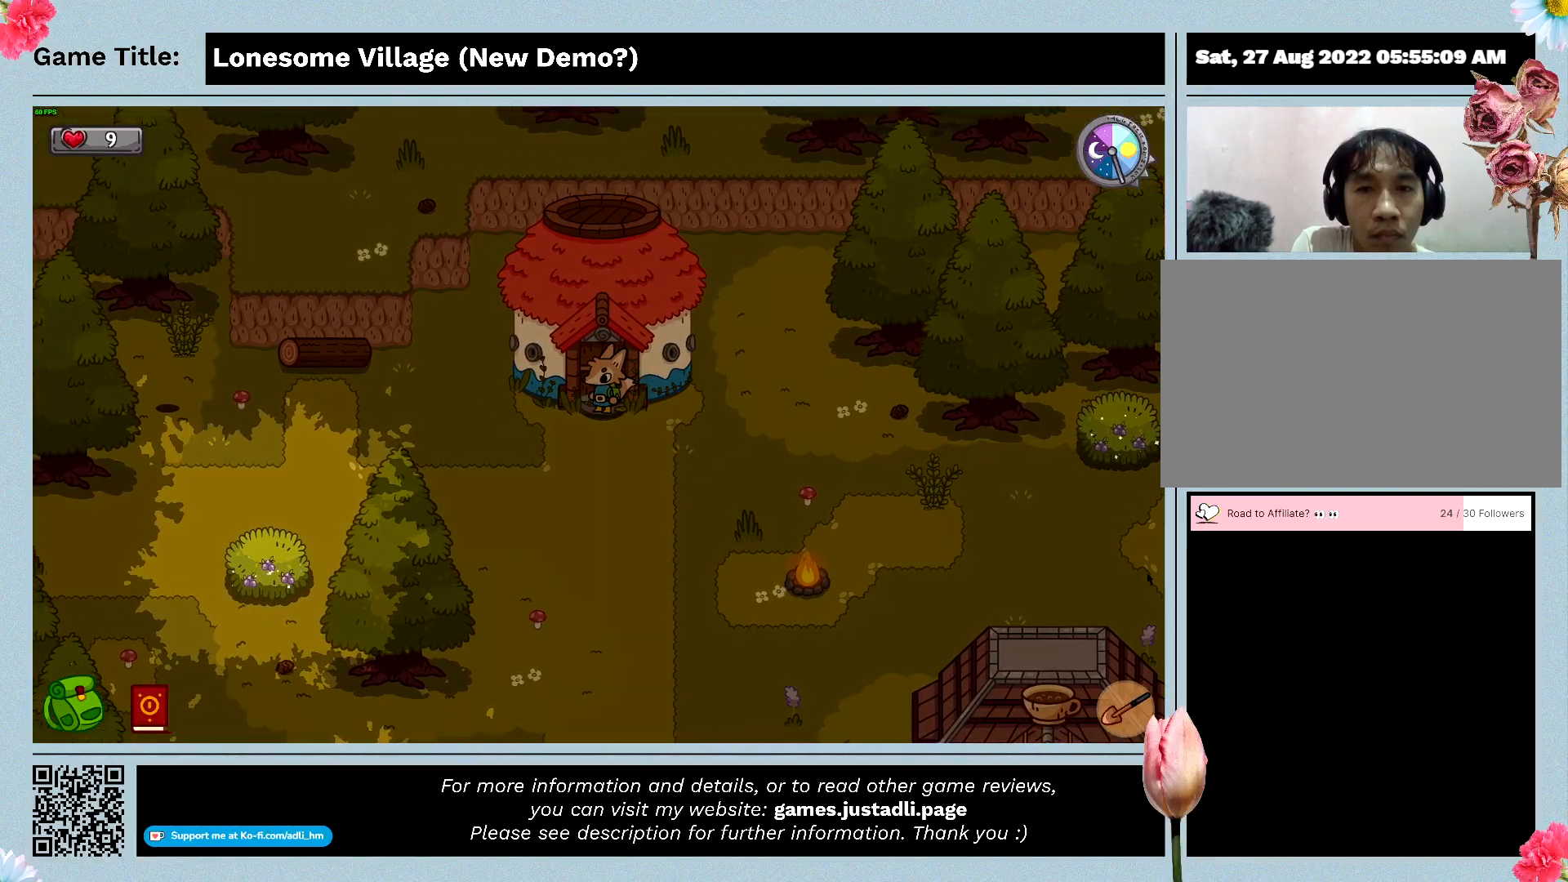
{"keys": ["space", "w"], "mouse": [], "events": [[33, "a", "up"], [266, "e", "up"], [266, "w", "down"], [466, "space", "down"]]}
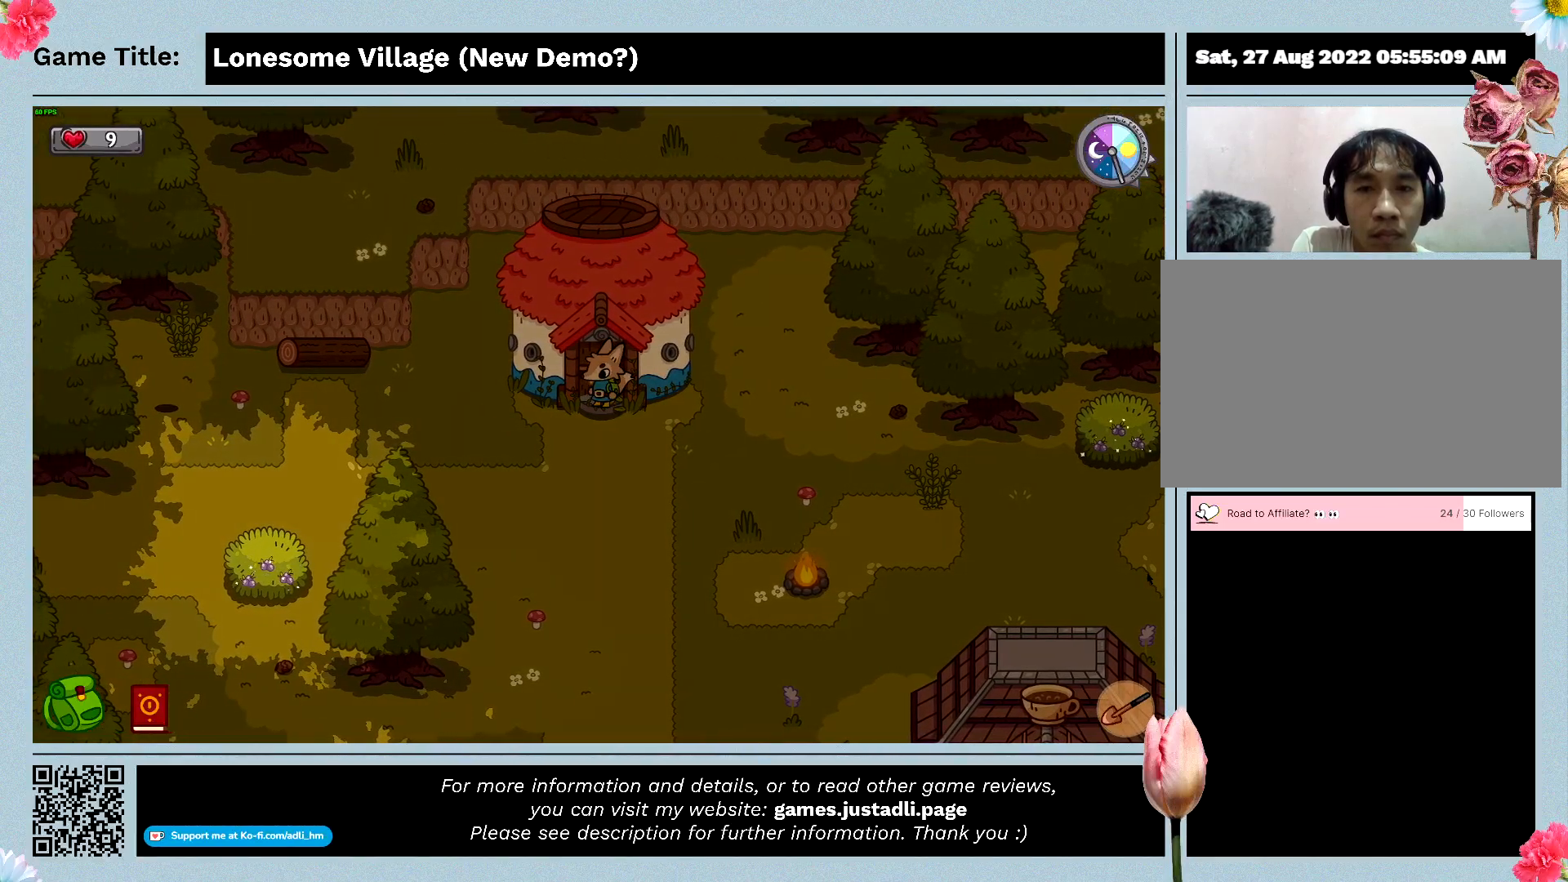
{"keys": [], "mouse": [], "events": [[233, "w", "up"], [400, "space", "up"]]}
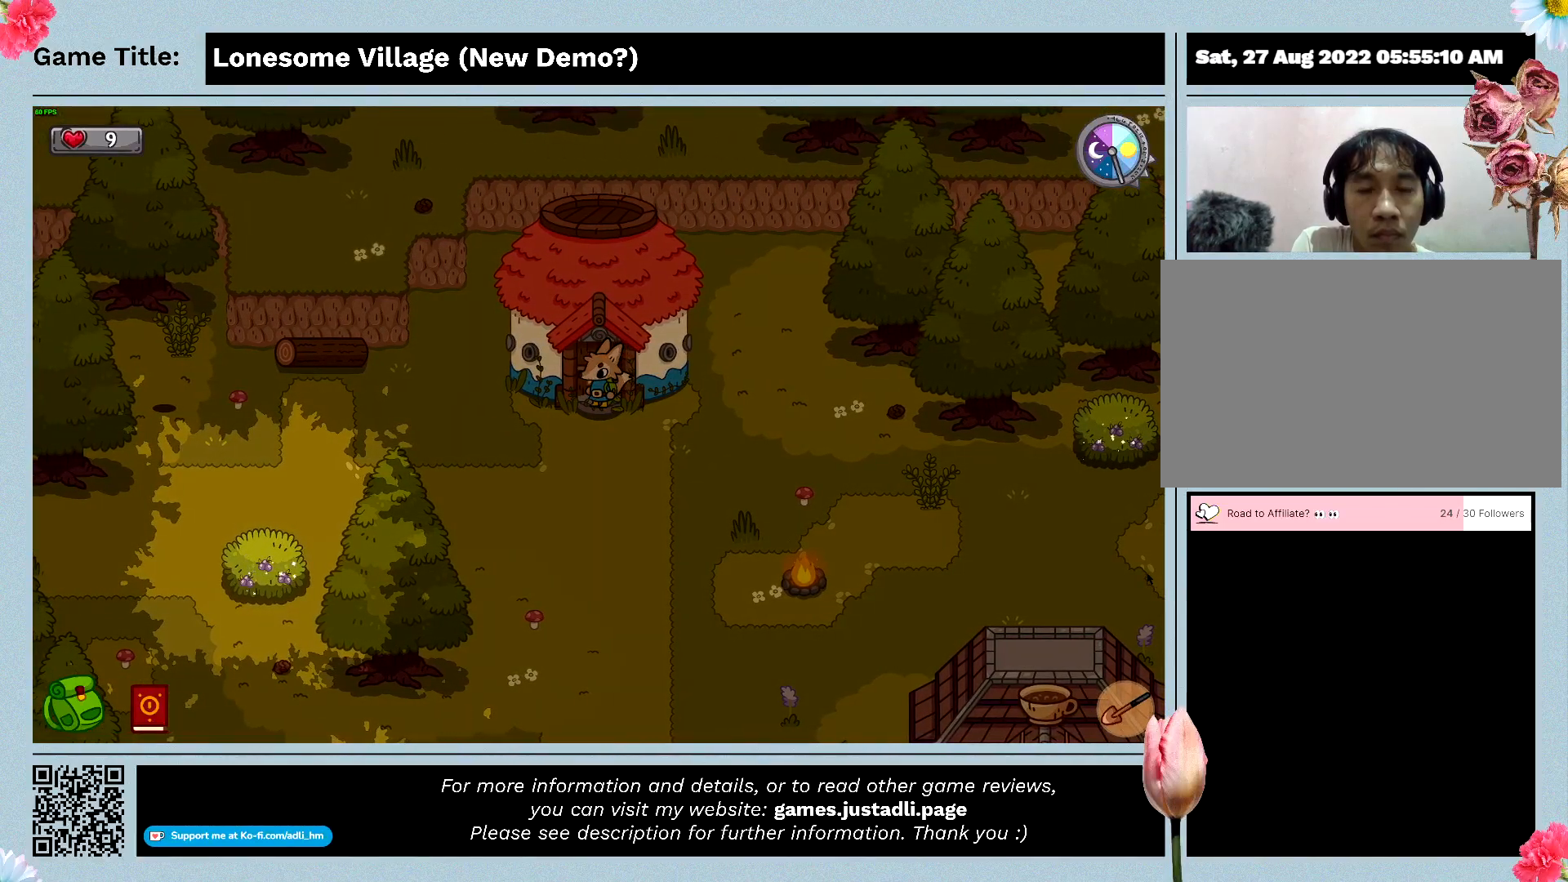
{"keys": ["a"], "mouse": [], "events": [[433, "a", "down"]]}